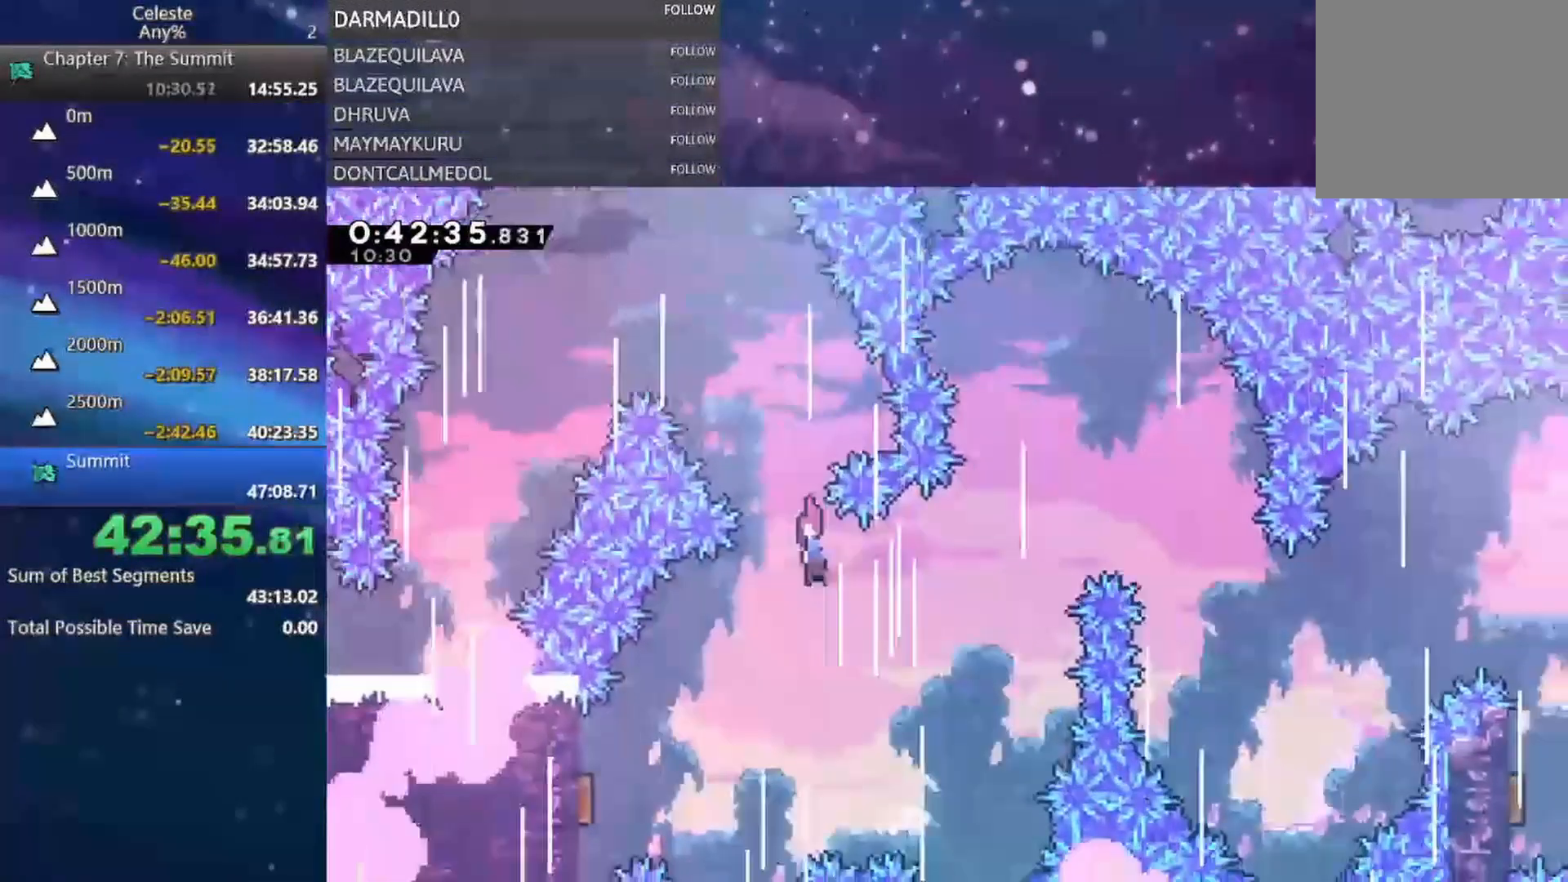
Gameplay with a controller (Xbox layout); each line is a JSON object with the inputs held at the frame after it (dt_ms = milliseconds from this image to that frame). "events" lists button and stick changes between this image and that frame as [ms after this image, input, new state], when the widget could be followed in between. Not read: L3 R3 right_stick.
{"dt_ms": 1000, "buttons": ["B", "DPAD_RIGHT"], "left_stick": "center"}
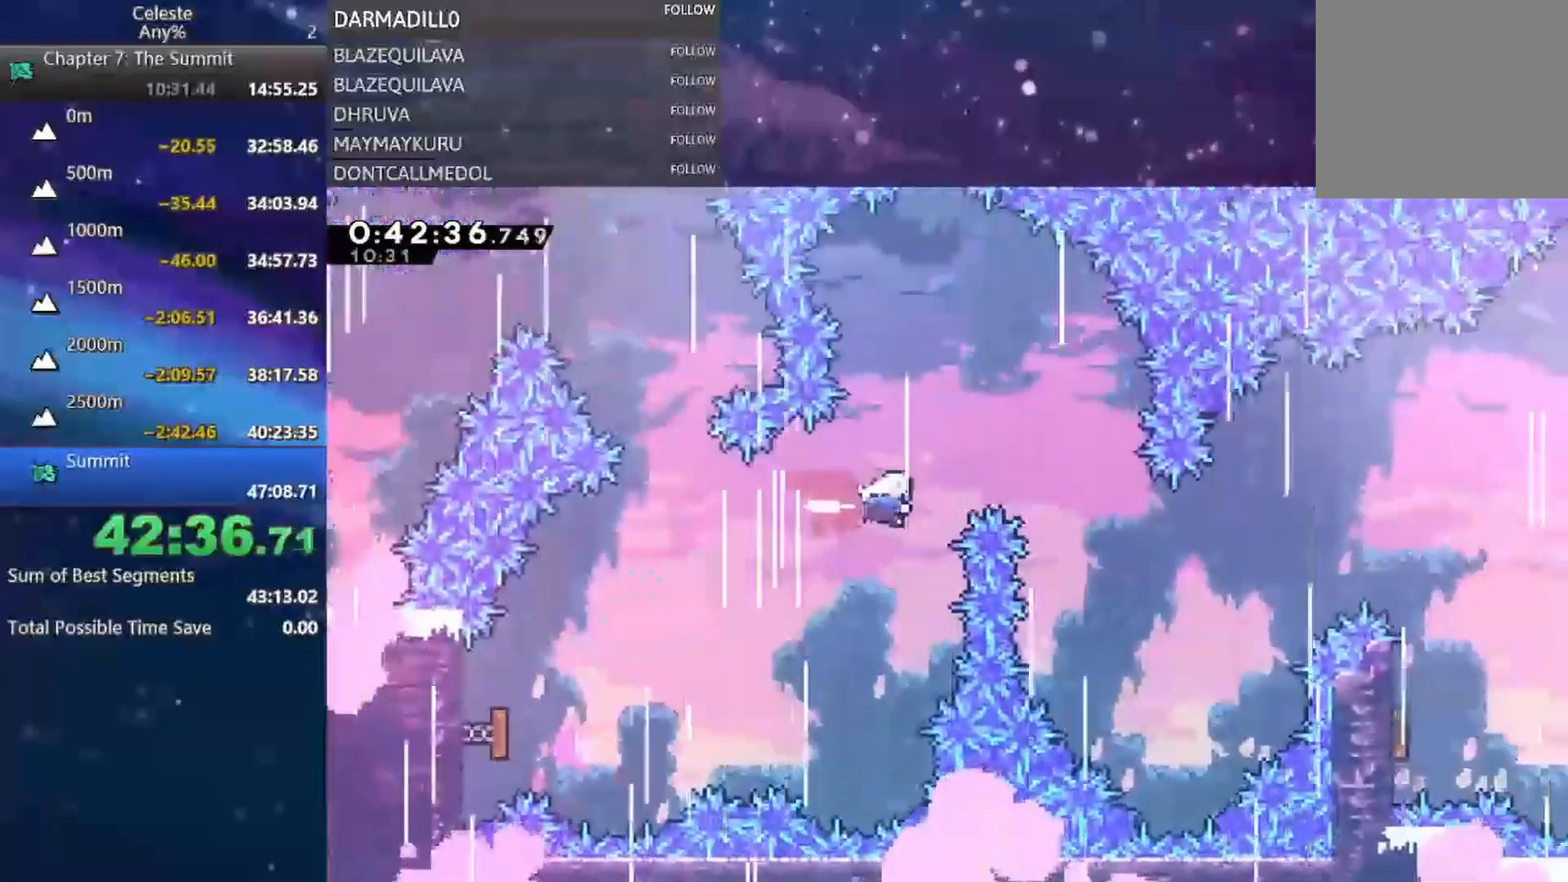
{"dt_ms": 500, "buttons": ["B", "DPAD_RIGHT"], "left_stick": "center", "events": [[117, "B", "up"], [400, "B", "down"]]}
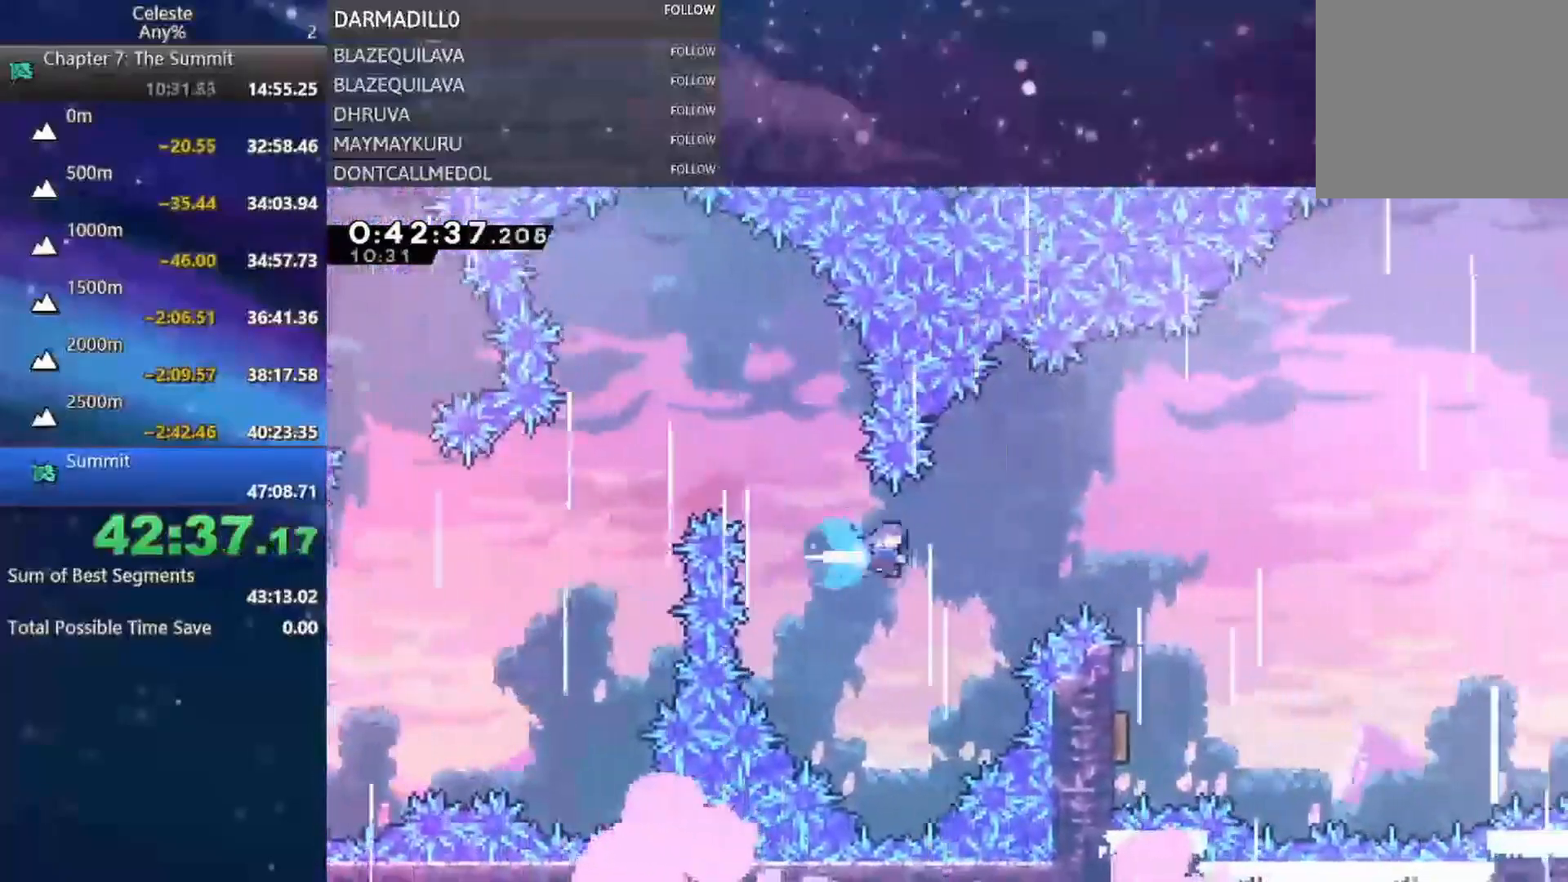
{"dt_ms": 500, "buttons": ["DPAD_DOWN", "DPAD_LEFT"], "left_stick": "center", "events": [[217, "B", "up"], [317, "DPAD_DOWN", "down"], [383, "DPAD_RIGHT", "up"], [467, "DPAD_LEFT", "down"]]}
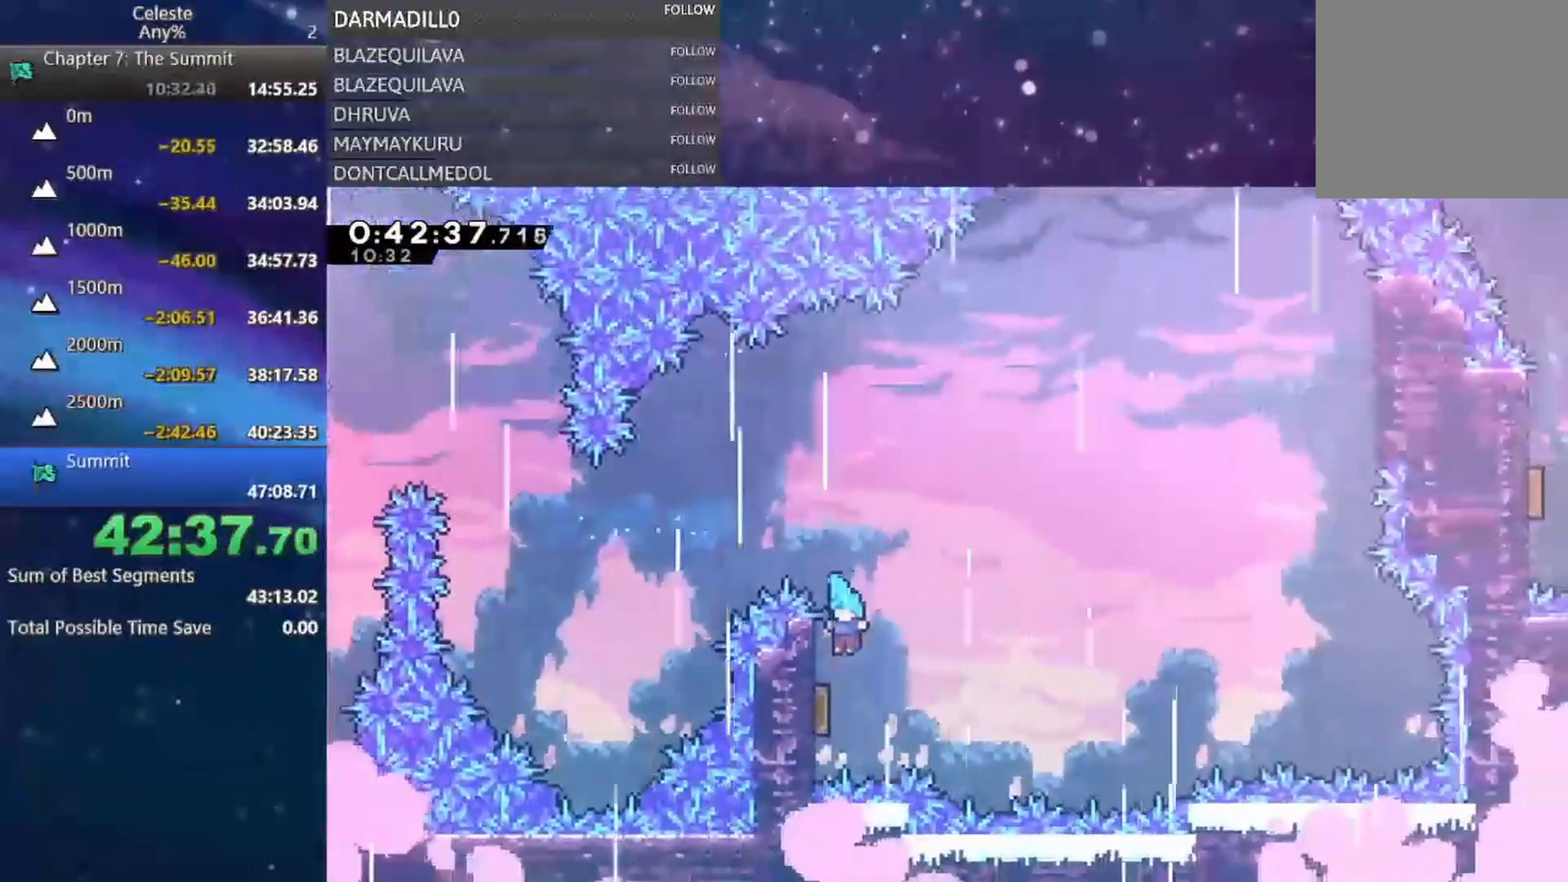
{"dt_ms": 500, "buttons": ["DPAD_UP", "DPAD_RIGHT"], "left_stick": "center", "events": [[17, "DPAD_DOWN", "up"], [167, "DPAD_LEFT", "up"], [167, "DPAD_RIGHT", "down"], [167, "DPAD_UP", "down"], [183, "DPAD_UP", "up"], [233, "DPAD_UP", "down"]]}
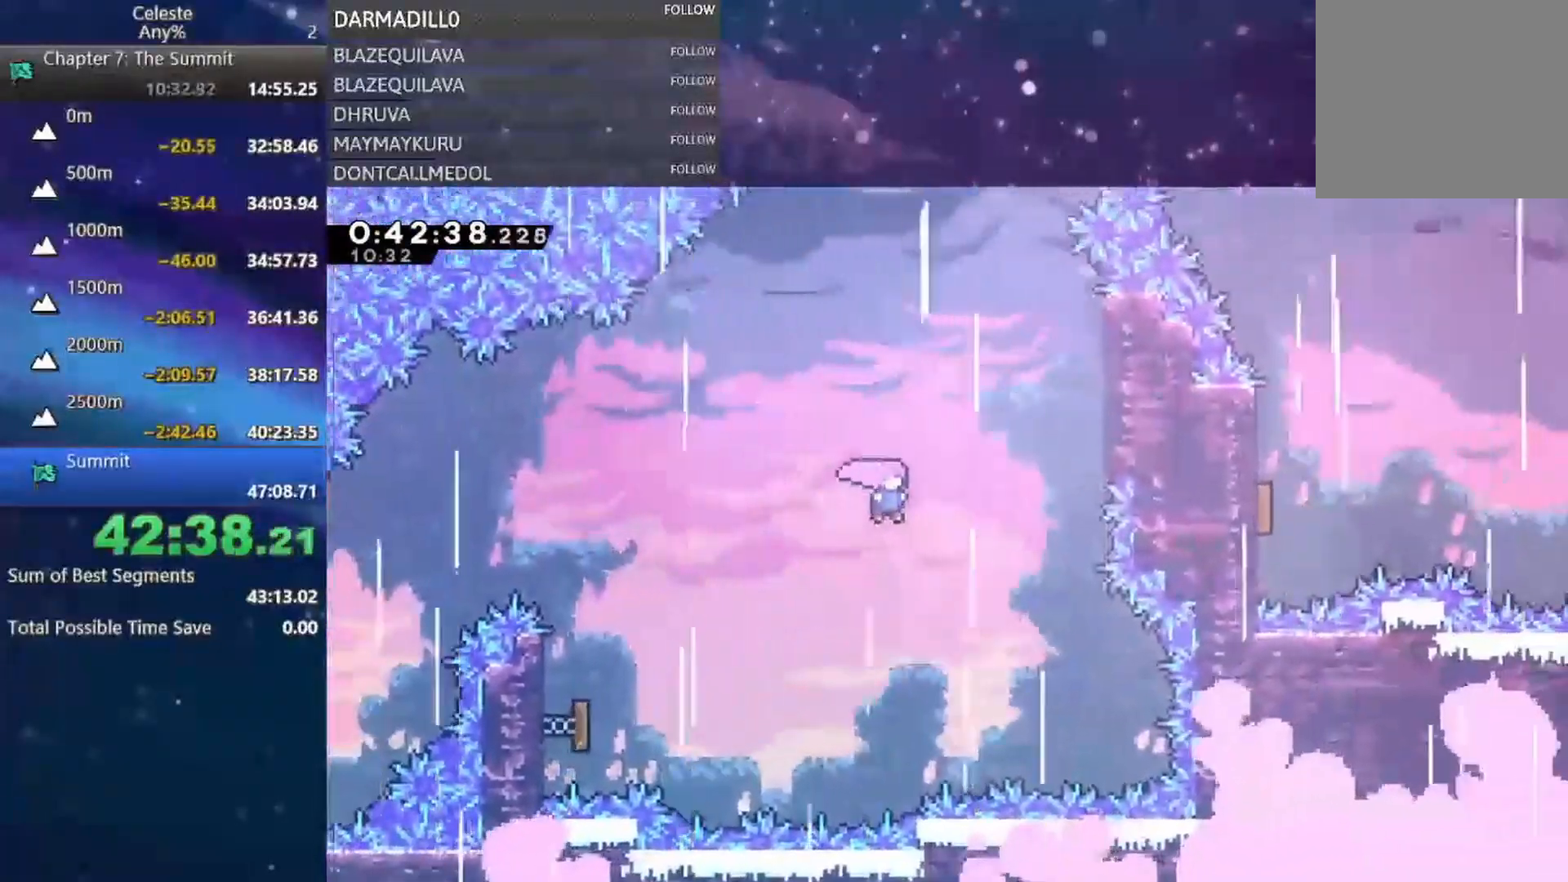
{"dt_ms": 500, "buttons": ["A", "DPAD_LEFT"], "left_stick": "center", "events": [[117, "B", "down"], [333, "DPAD_UP", "up"], [383, "B", "up"], [500, "A", "down"], [500, "DPAD_LEFT", "down"], [500, "DPAD_RIGHT", "up"]]}
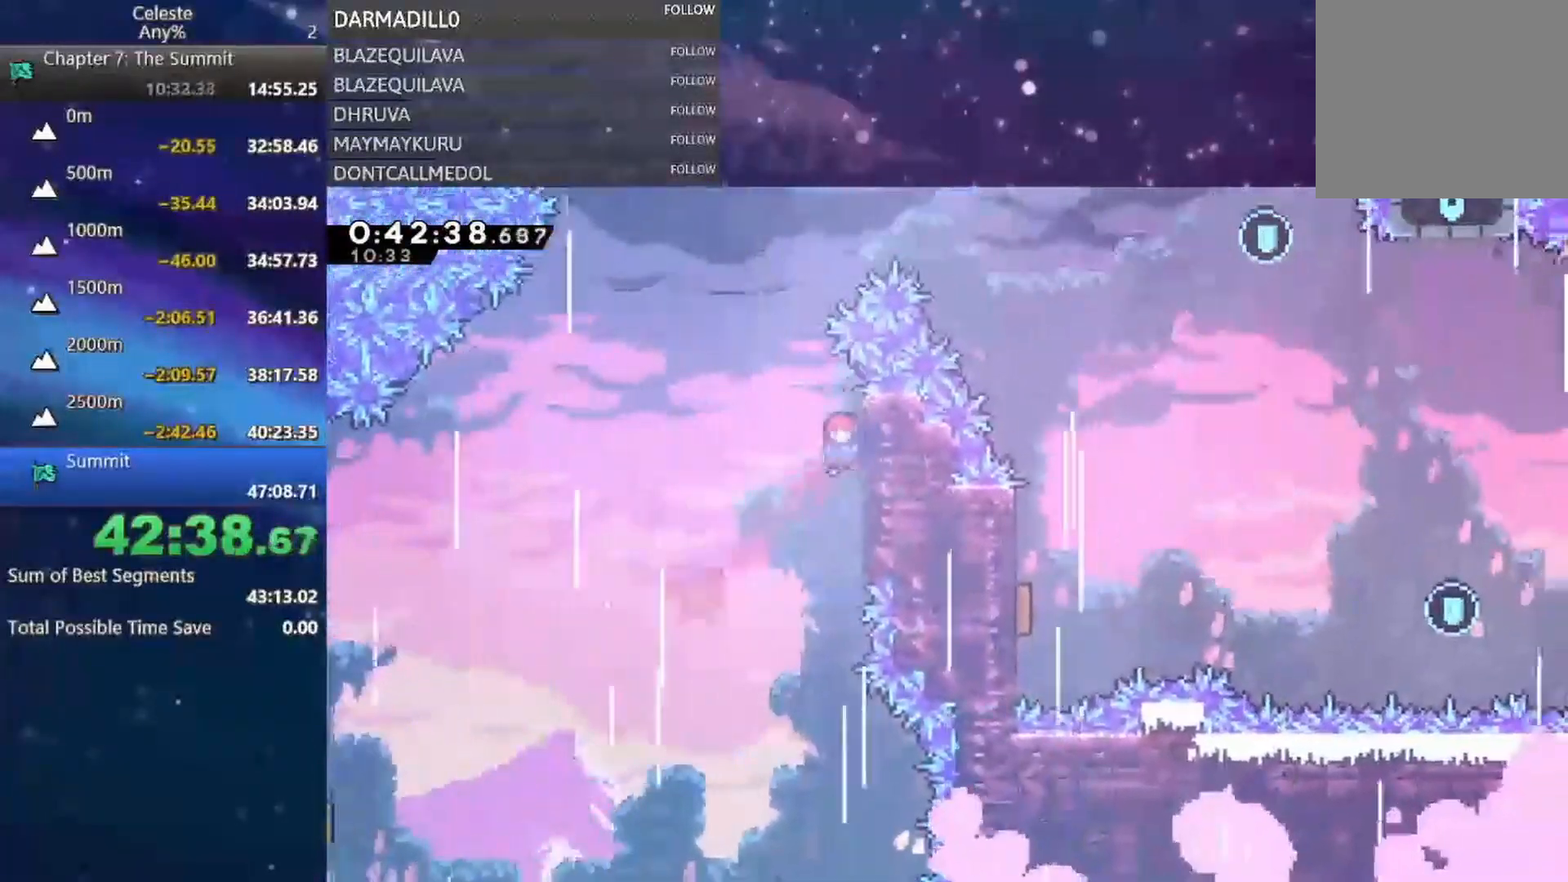
{"dt_ms": 500, "buttons": ["B", "DPAD_UP", "DPAD_RIGHT"], "left_stick": "center", "events": [[233, "DPAD_UP", "down"], [267, "A", "up"], [267, "DPAD_LEFT", "up"], [283, "DPAD_RIGHT", "down"], [317, "B", "down"]]}
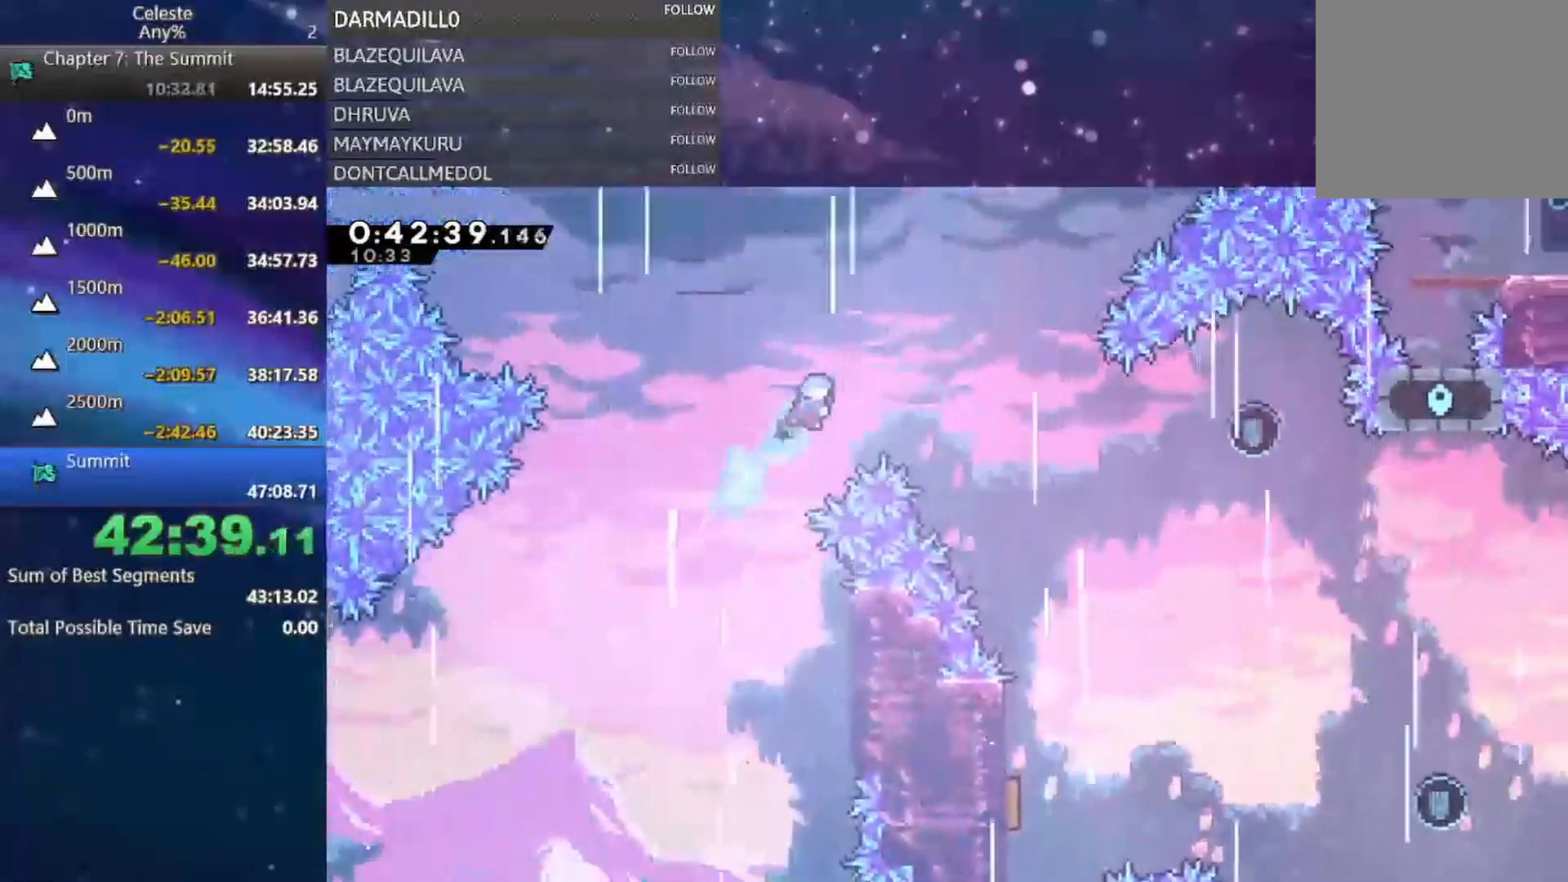
{"dt_ms": 500, "buttons": ["DPAD_DOWN", "DPAD_RIGHT"], "left_stick": "center", "events": [[33, "B", "up"], [83, "DPAD_UP", "up"], [267, "DPAD_DOWN", "down"]]}
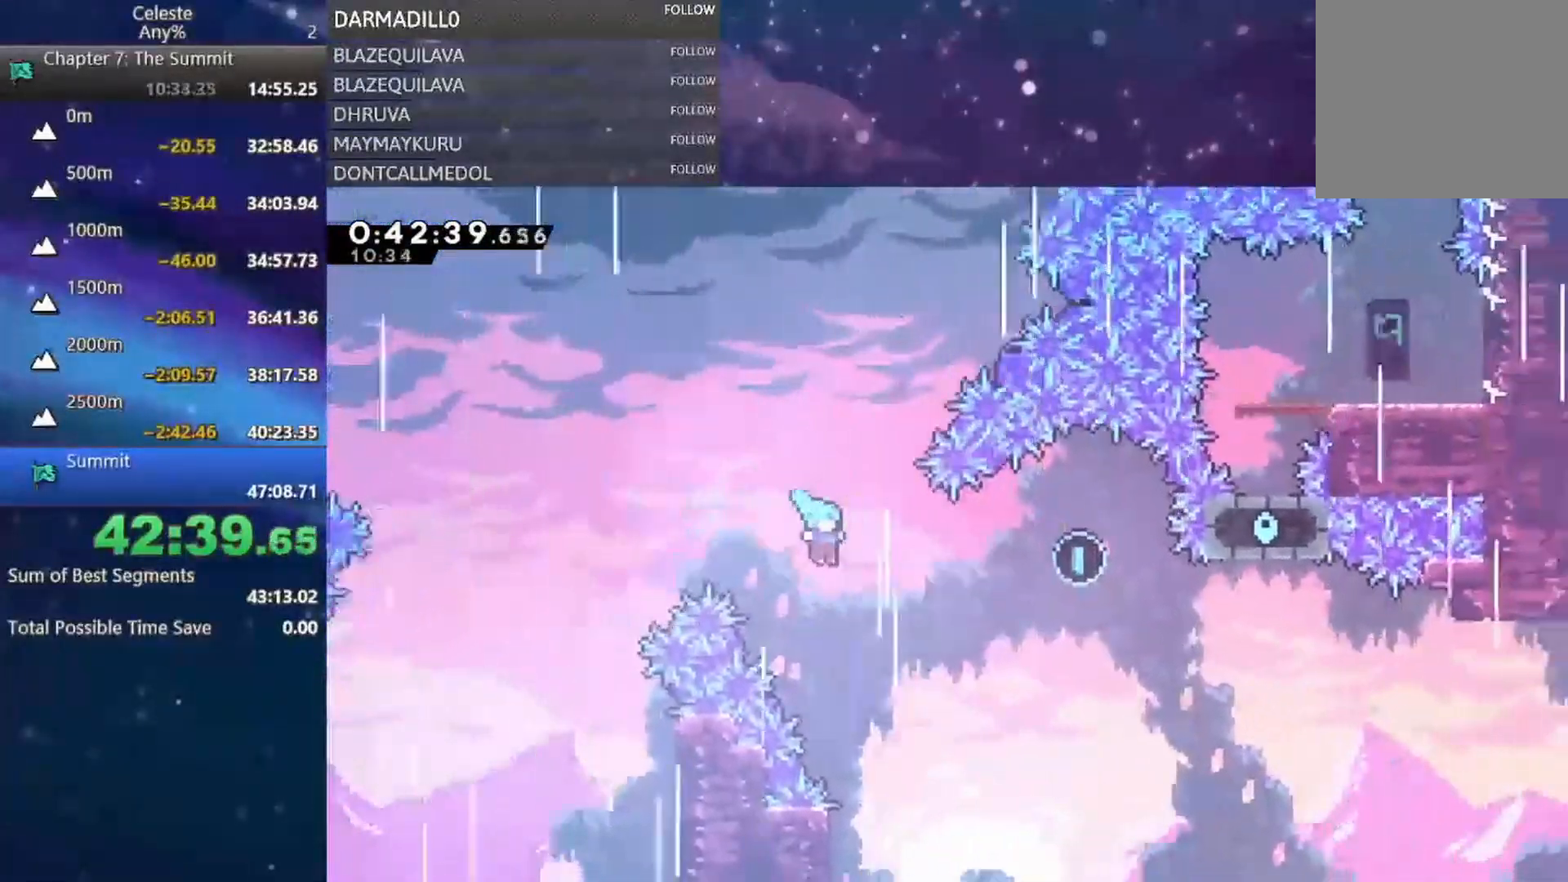
{"dt_ms": 500, "buttons": ["DPAD_LEFT"], "left_stick": "center", "events": [[133, "DPAD_RIGHT", "up"], [250, "DPAD_LEFT", "down"], [333, "DPAD_DOWN", "up"]]}
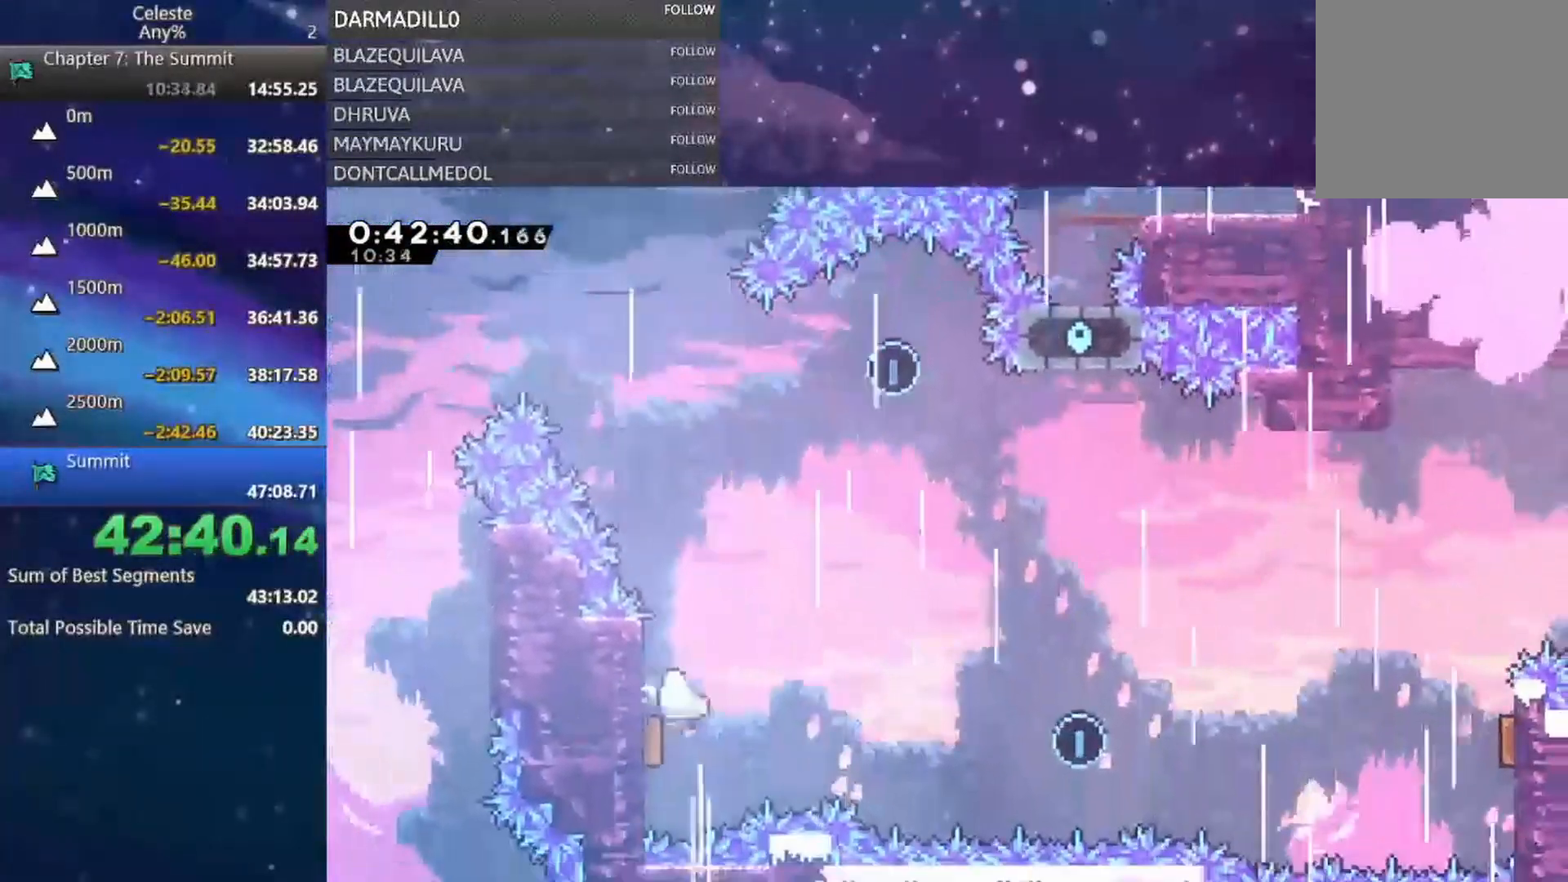
{"dt_ms": 500, "buttons": [], "left_stick": "center", "events": [[67, "DPAD_LEFT", "up"], [83, "DPAD_RIGHT", "down"], [150, "DPAD_UP", "down"], [233, "DPAD_RIGHT", "up"], [300, "B", "down"], [433, "DPAD_UP", "up"], [467, "B", "up"]]}
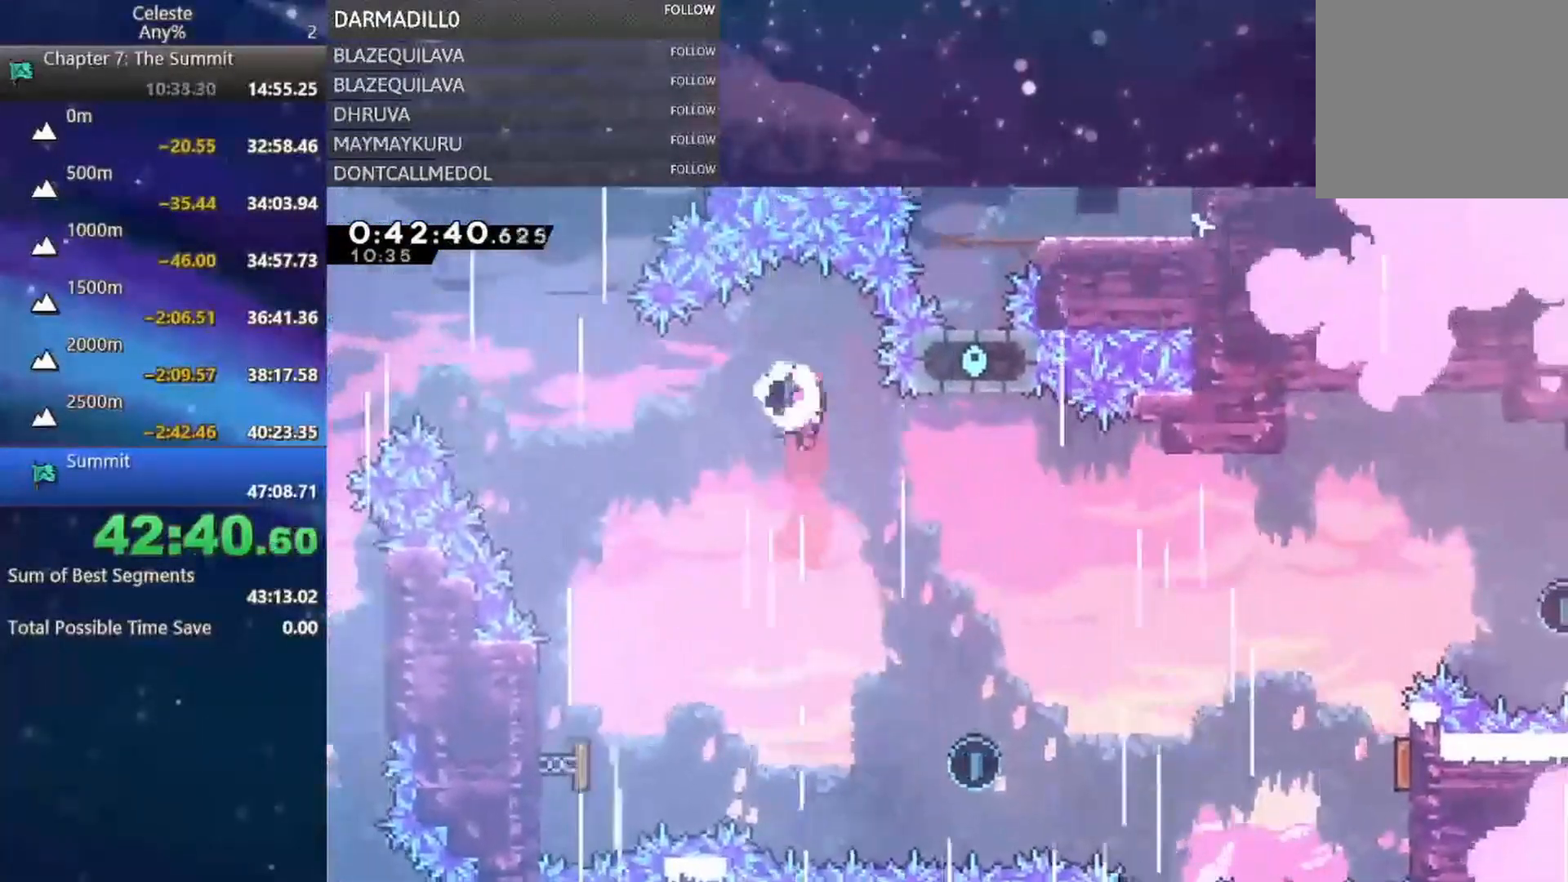
{"dt_ms": 500, "buttons": ["DPAD_DOWN", "DPAD_RIGHT"], "left_stick": "center", "events": [[150, "DPAD_DOWN", "down"], [500, "DPAD_RIGHT", "down"]]}
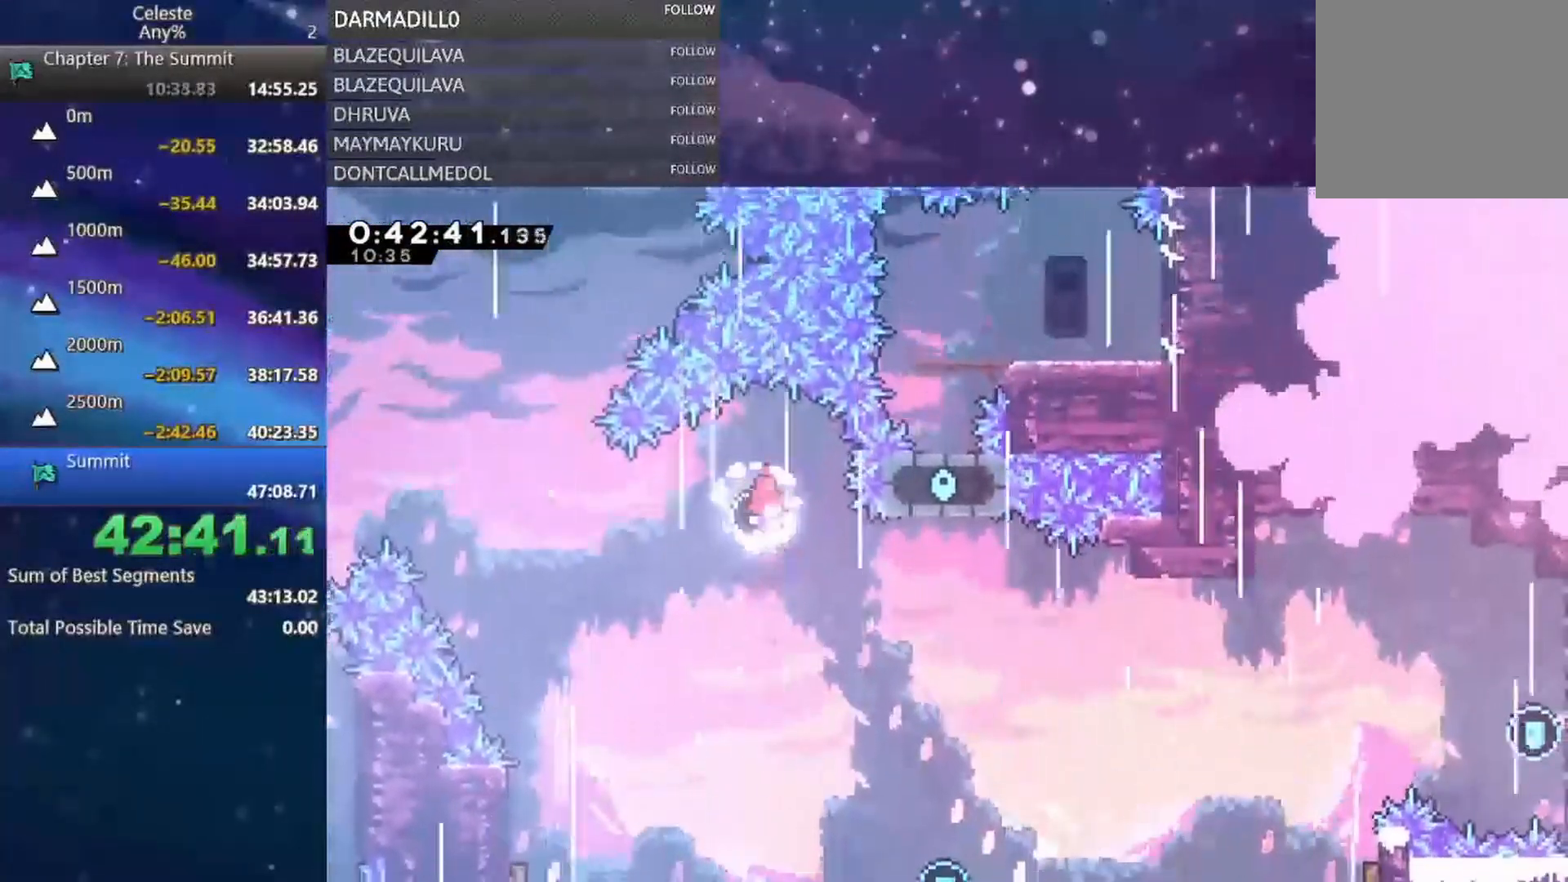
{"dt_ms": 500, "buttons": ["DPAD_UP", "DPAD_RIGHT"], "left_stick": "center", "events": [[400, "DPAD_DOWN", "up"], [450, "DPAD_UP", "down"]]}
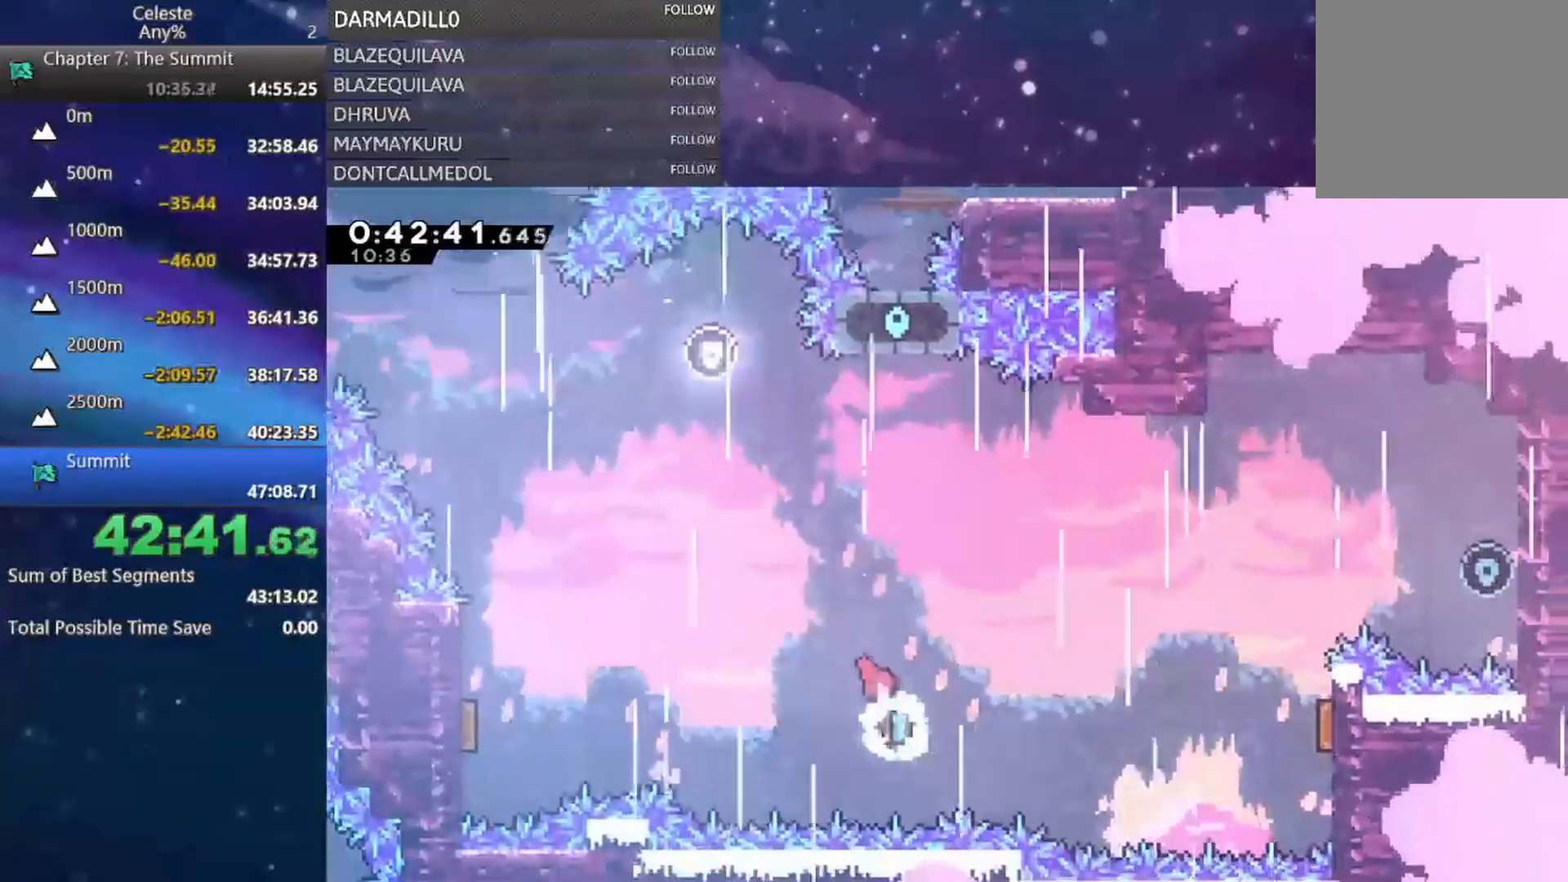
{"dt_ms": 500, "buttons": ["B", "R1", "DPAD_UP", "DPAD_RIGHT"], "left_stick": "center", "events": [[17, "B", "down"], [483, "R1", "down"]]}
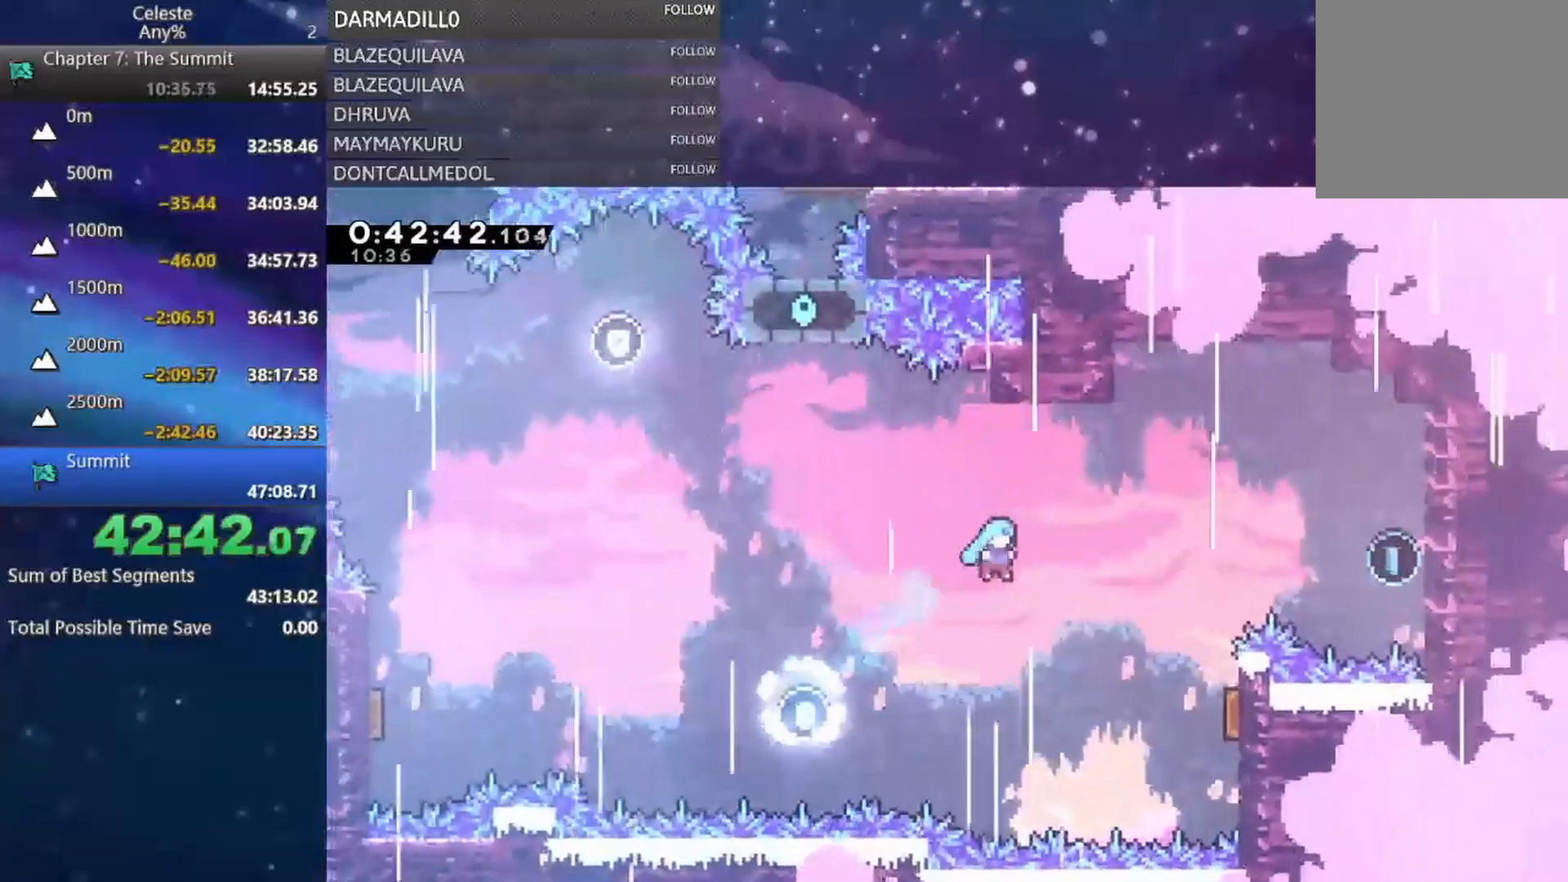
{"dt_ms": 500, "buttons": ["R1", "DPAD_UP", "DPAD_RIGHT"], "left_stick": "center", "events": [[67, "B", "up"]]}
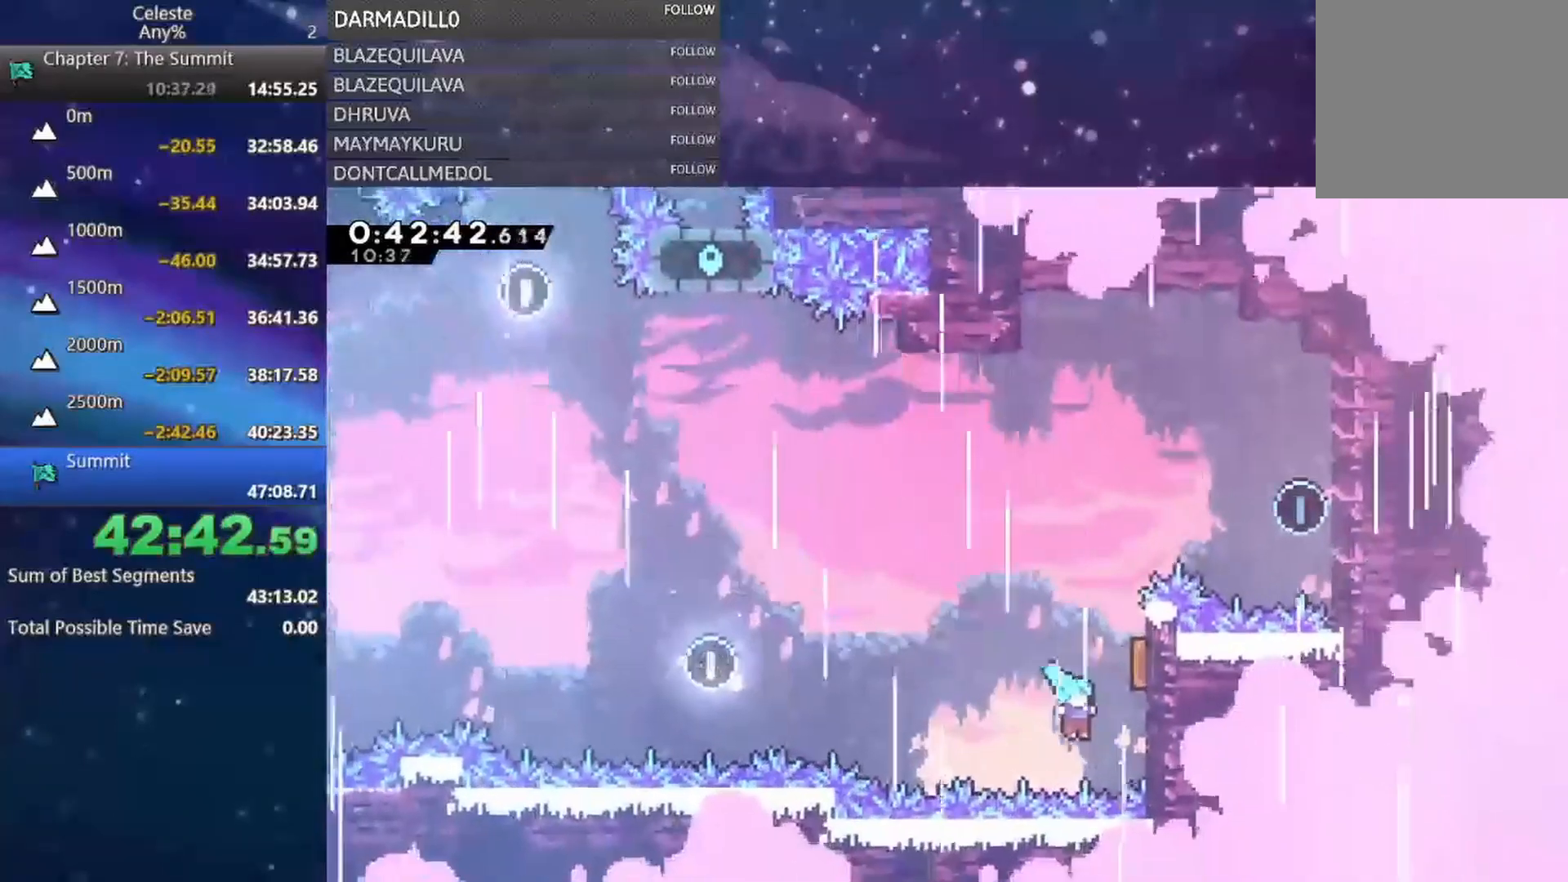
{"dt_ms": 500, "buttons": ["DPAD_RIGHT"], "left_stick": "center"}
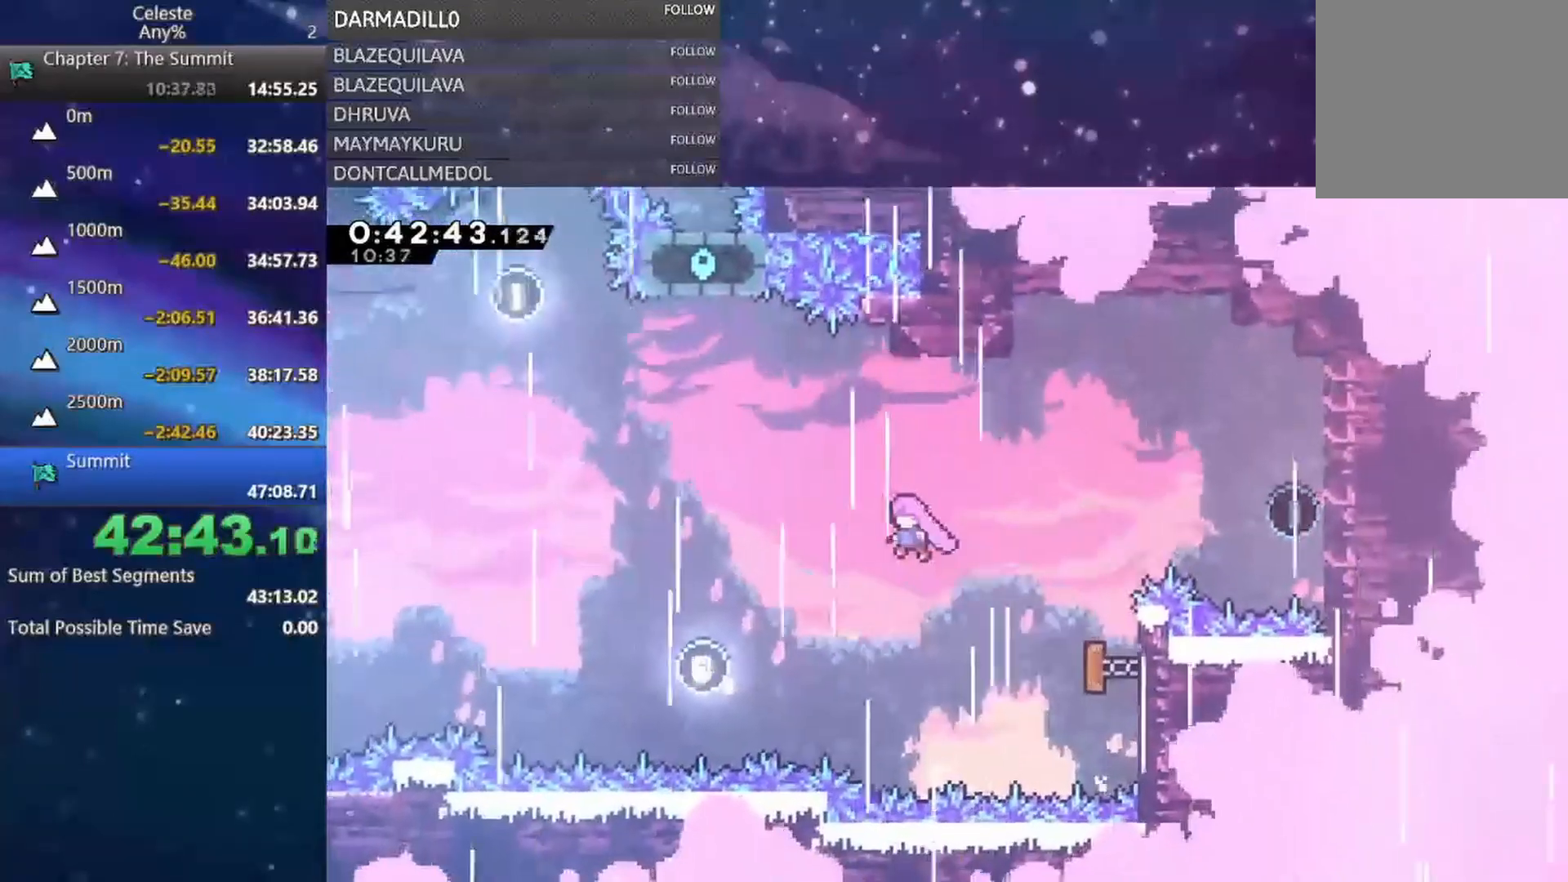
{"dt_ms": 500, "buttons": ["B", "DPAD_RIGHT"], "left_stick": "center", "events": [[67, "B", "down"], [217, "B", "up"], [350, "B", "down"]]}
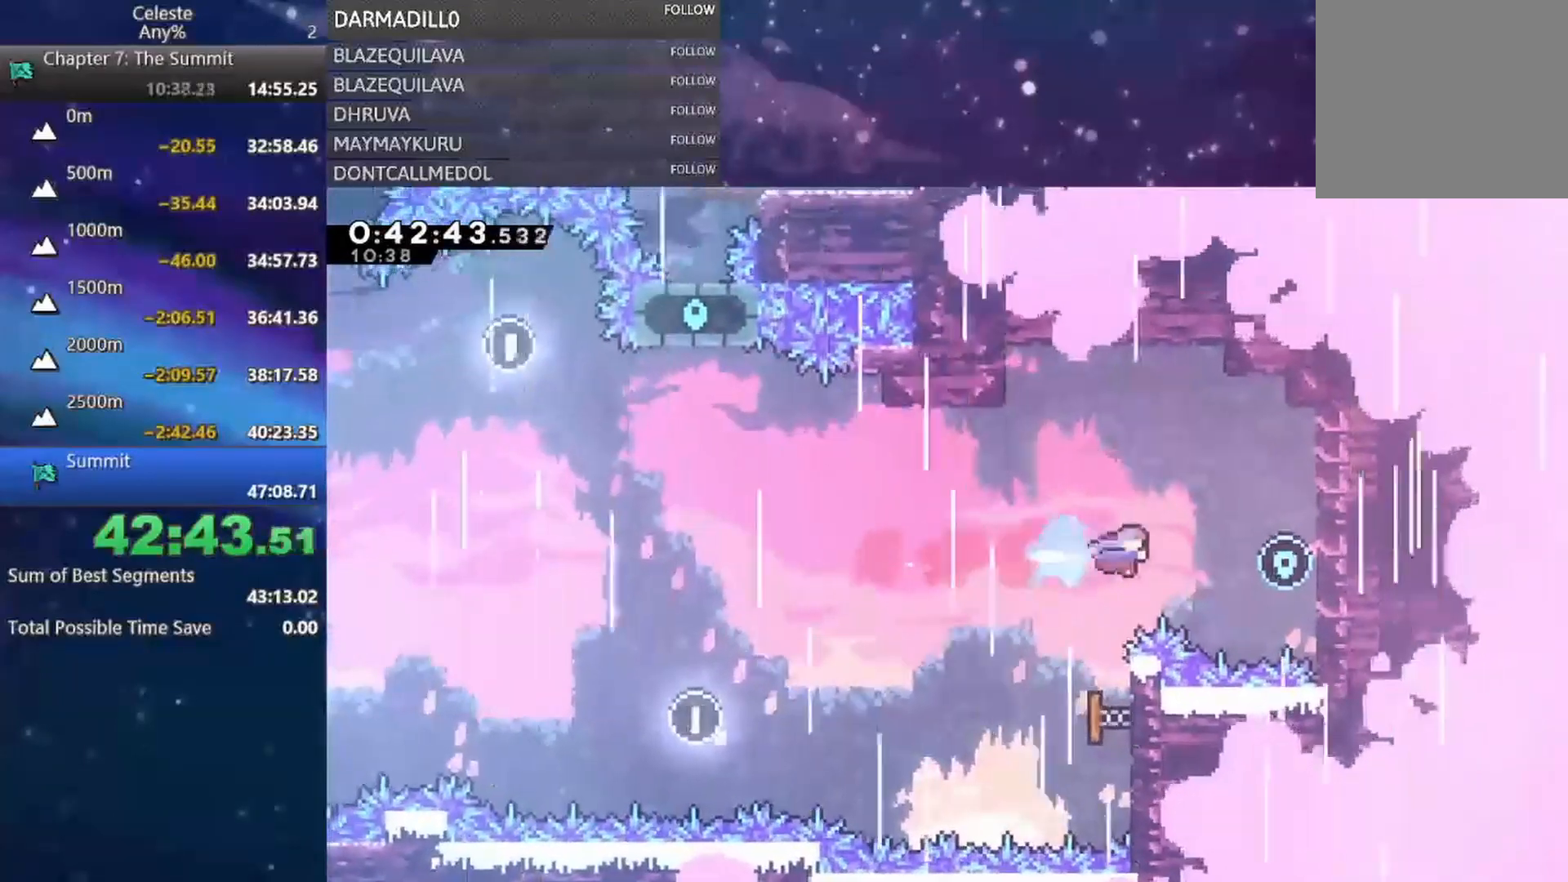
{"dt_ms": 500, "buttons": ["A", "R1", "DPAD_LEFT"], "left_stick": "center", "events": [[117, "B", "up"], [133, "R1", "down"], [350, "DPAD_UP", "down"], [367, "A", "down"], [367, "DPAD_RIGHT", "up"], [383, "DPAD_LEFT", "down"], [383, "DPAD_UP", "up"]]}
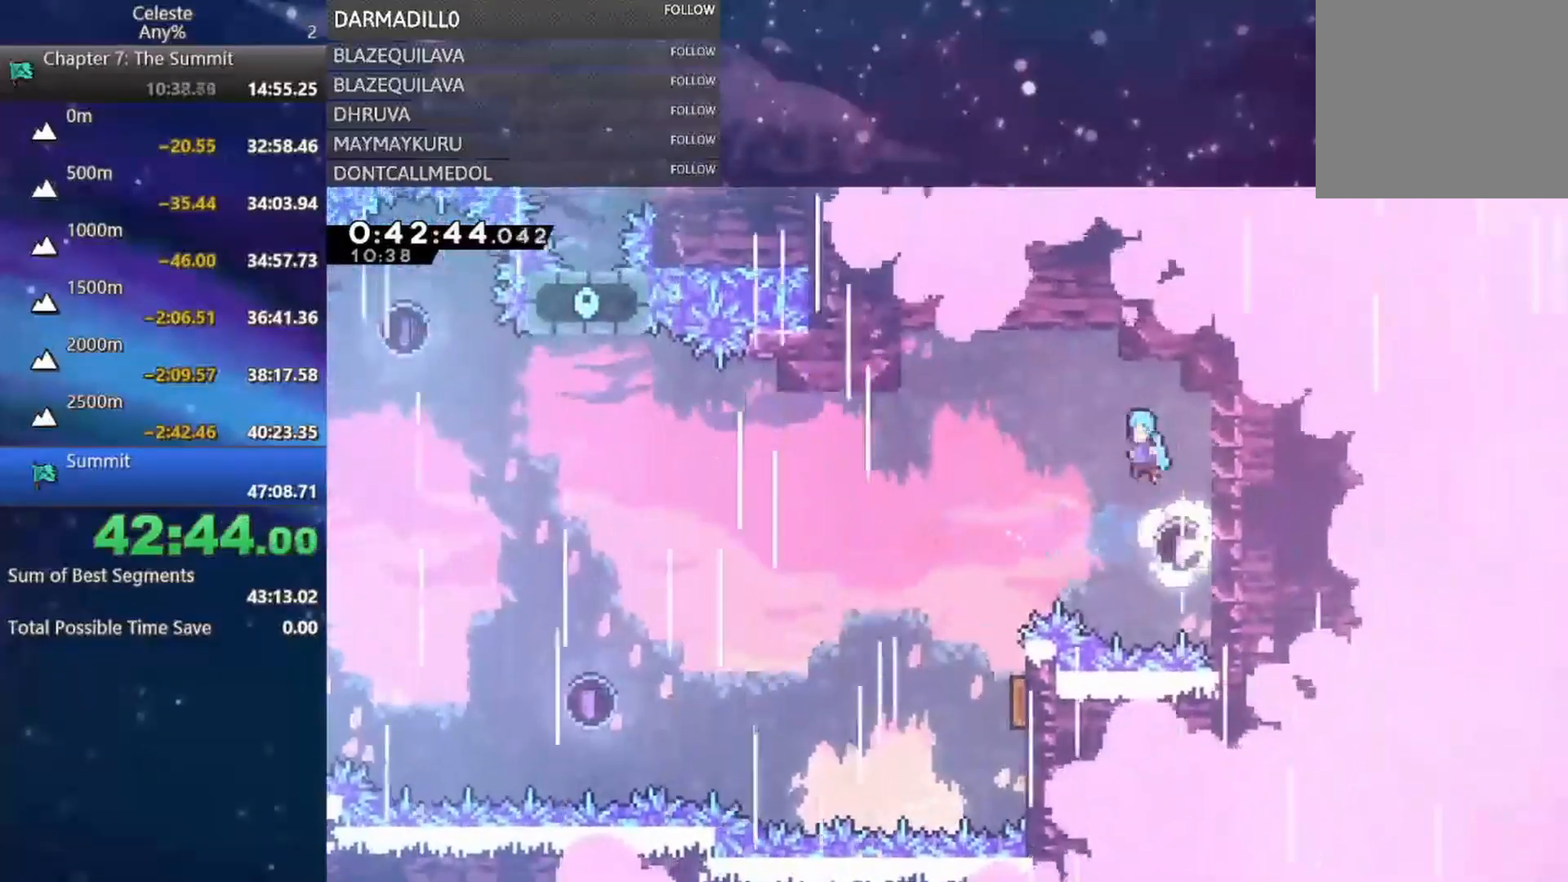
{"dt_ms": 500, "buttons": ["DPAD_LEFT"], "left_stick": "center", "events": [[50, "A", "up"], [50, "R1", "up"]]}
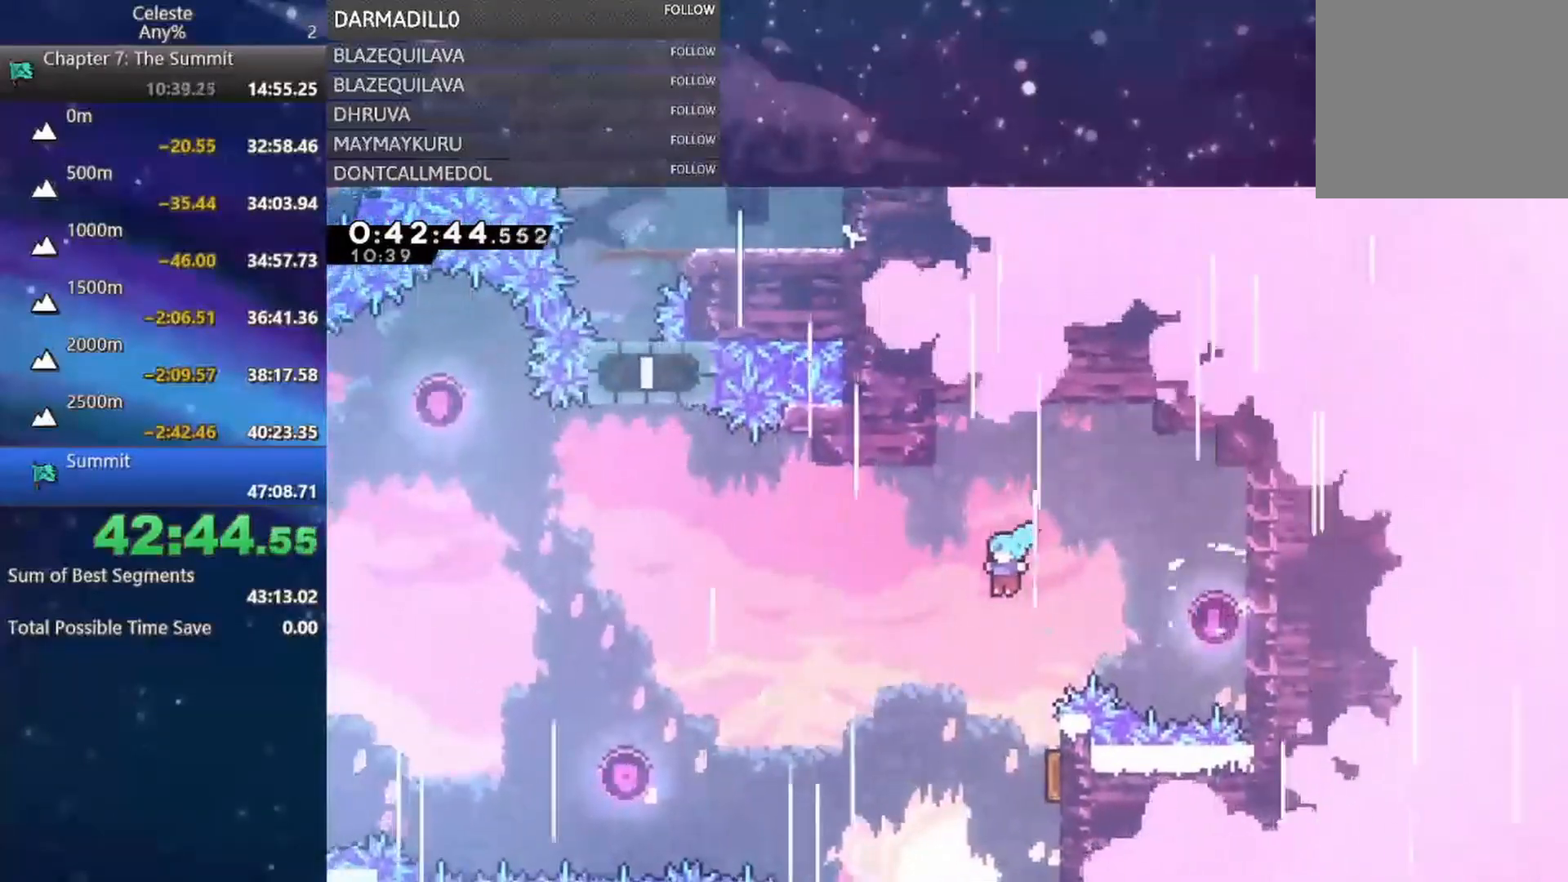
{"dt_ms": 500, "buttons": [], "left_stick": "center", "events": [[67, "DPAD_LEFT", "up"], [83, "DPAD_RIGHT", "down"], [400, "DPAD_RIGHT", "up"]]}
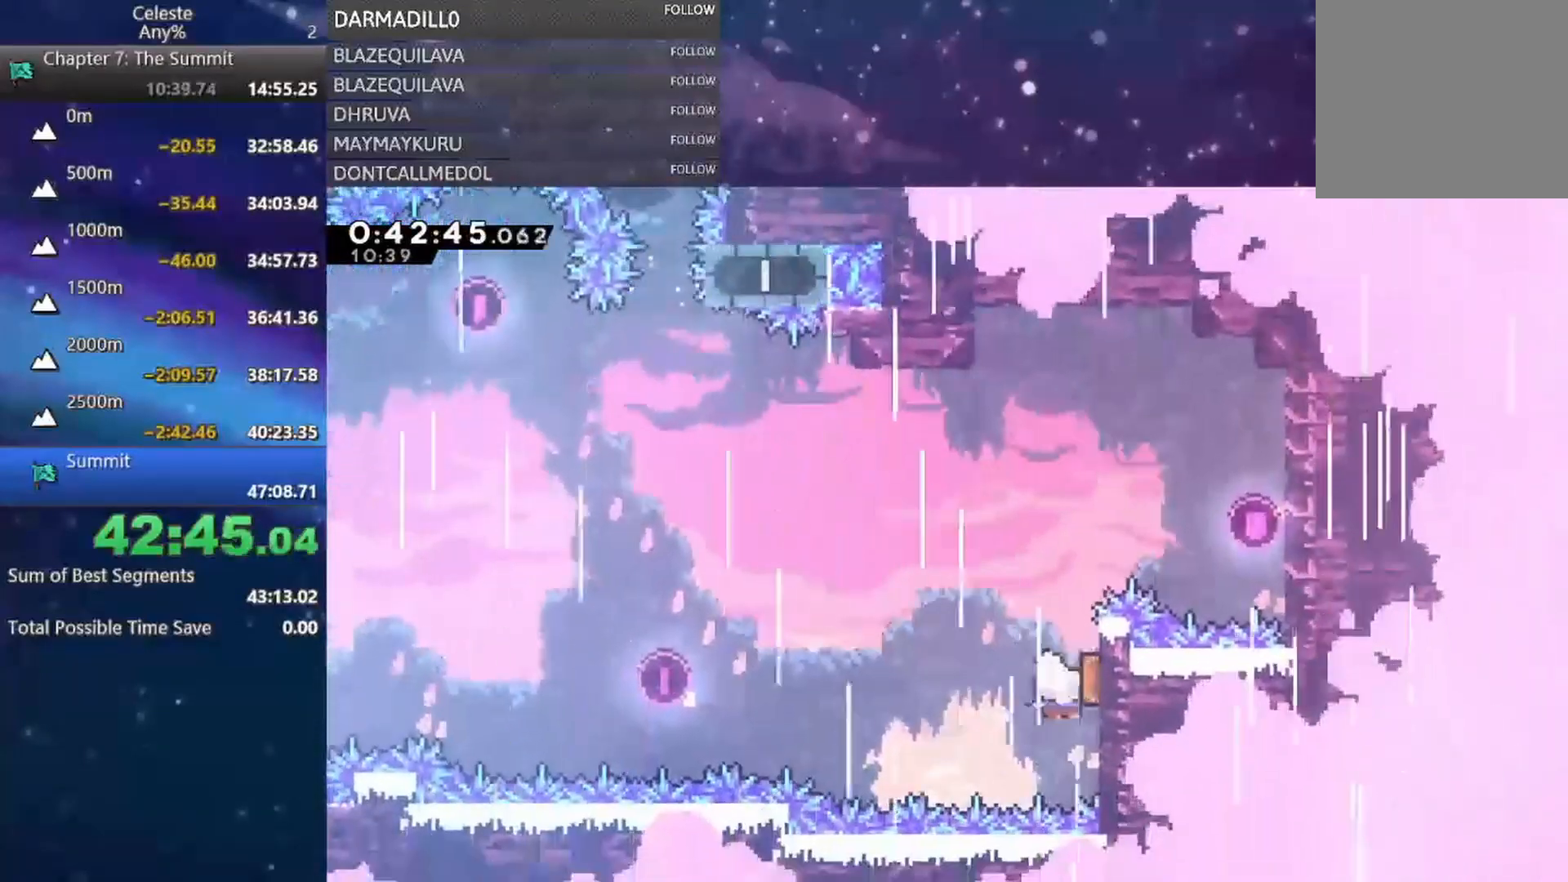
{"dt_ms": 500, "buttons": ["DPAD_UP", "DPAD_LEFT"], "left_stick": "center", "events": [[83, "DPAD_LEFT", "down"], [283, "DPAD_UP", "down"]]}
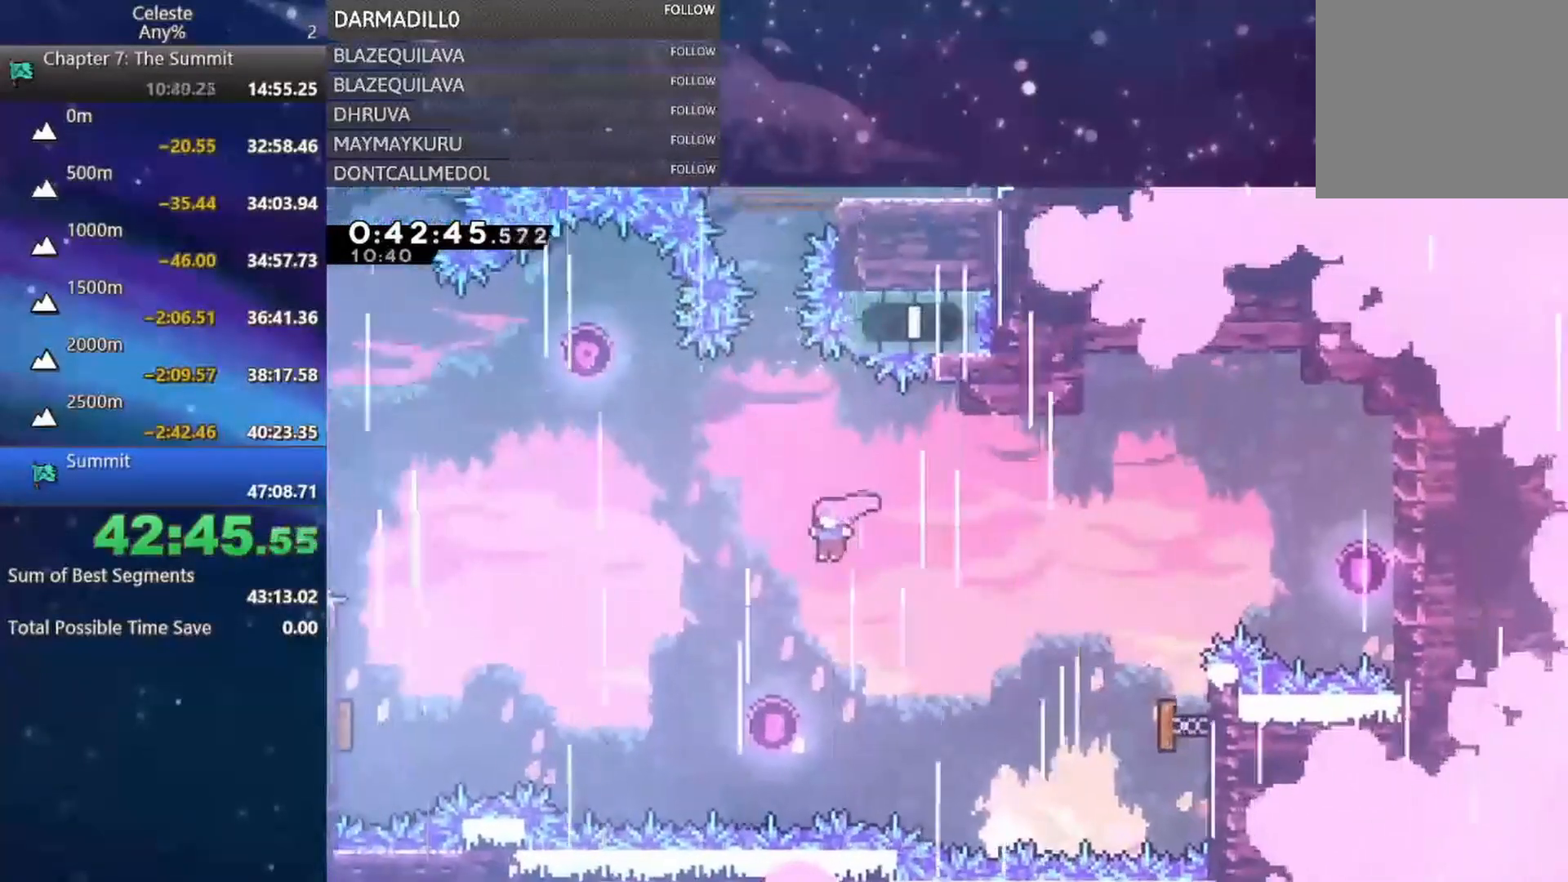
{"dt_ms": 500, "buttons": ["DPAD_UP", "DPAD_LEFT"], "left_stick": "center", "events": [[33, "DPAD_LEFT", "up"], [200, "B", "down"], [350, "DPAD_LEFT", "down"], [383, "B", "up"]]}
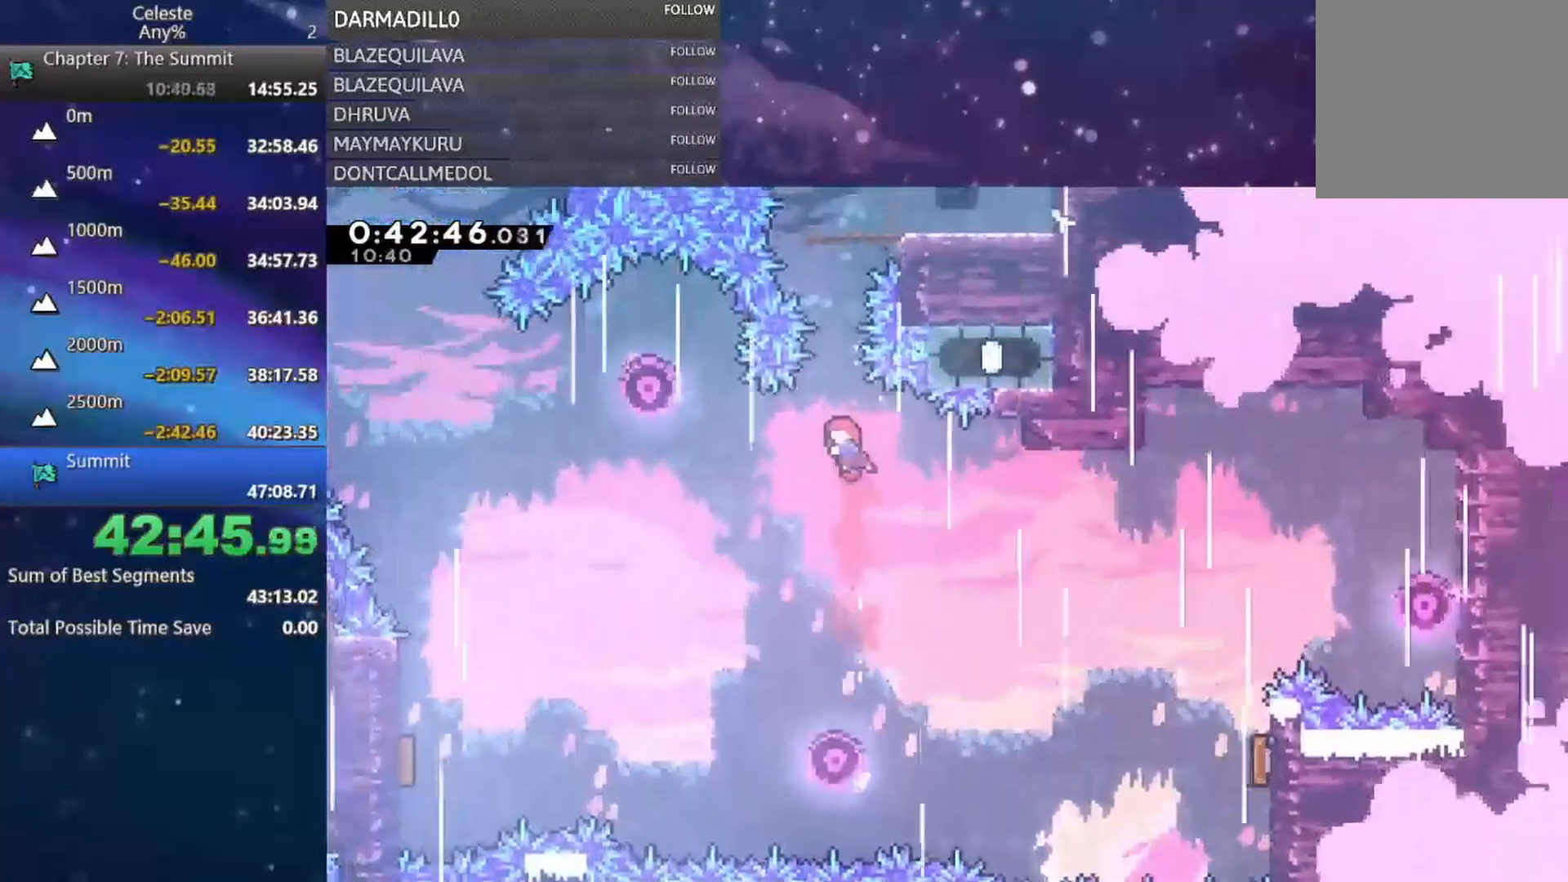
{"dt_ms": 500, "buttons": ["B", "DPAD_UP"], "left_stick": "center", "events": [[33, "DPAD_LEFT", "up"], [283, "B", "down"]]}
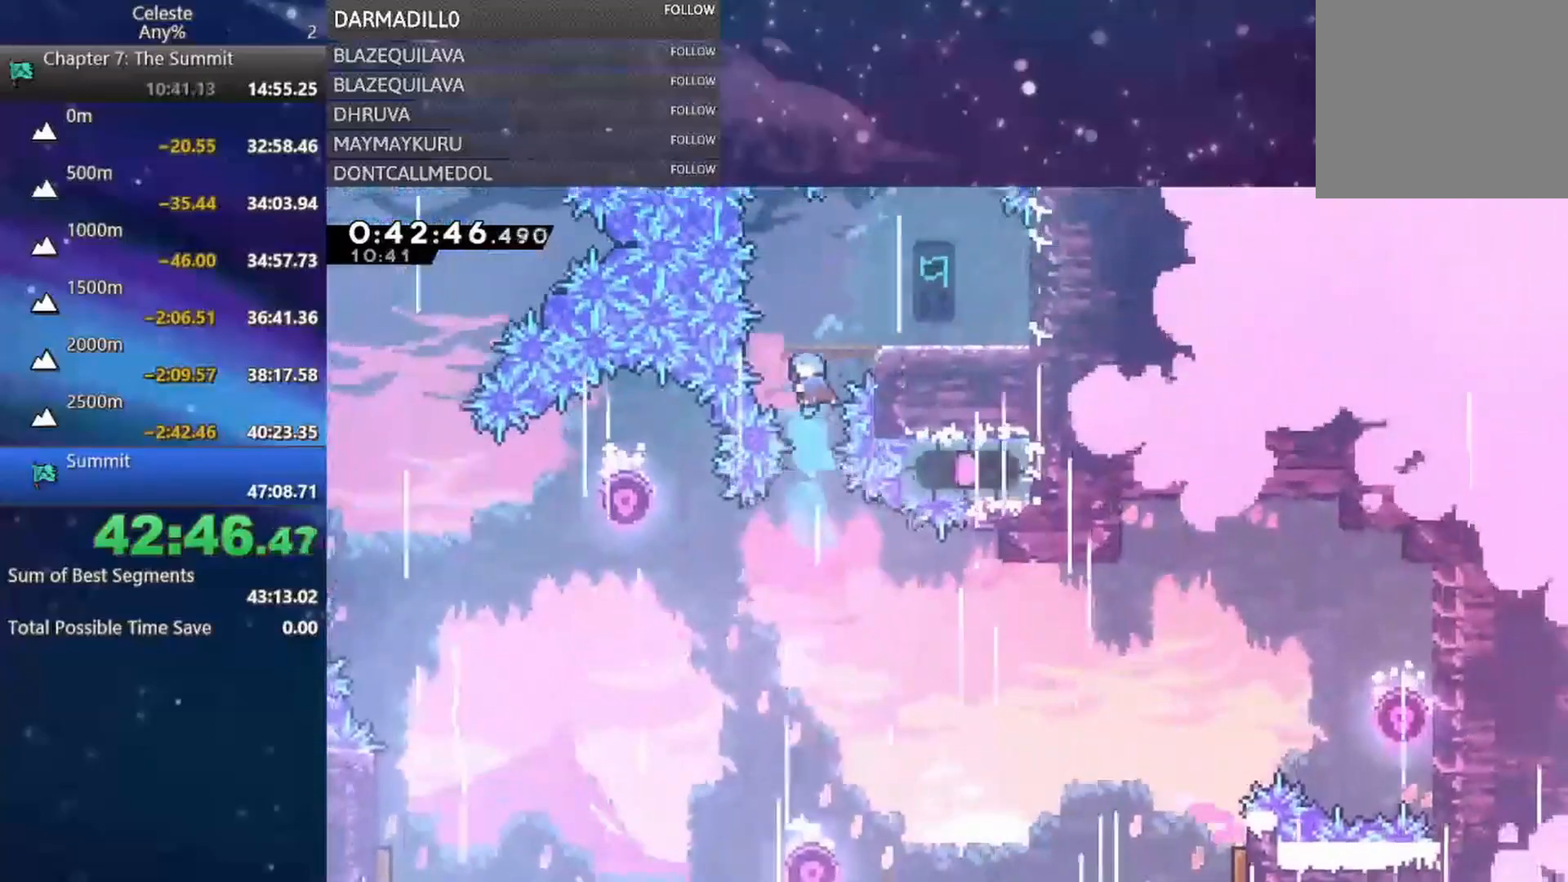
{"dt_ms": 500, "buttons": [], "left_stick": "center", "events": [[17, "B", "up"], [17, "DPAD_UP", "up"], [33, "DPAD_RIGHT", "down"], [433, "DPAD_RIGHT", "up"]]}
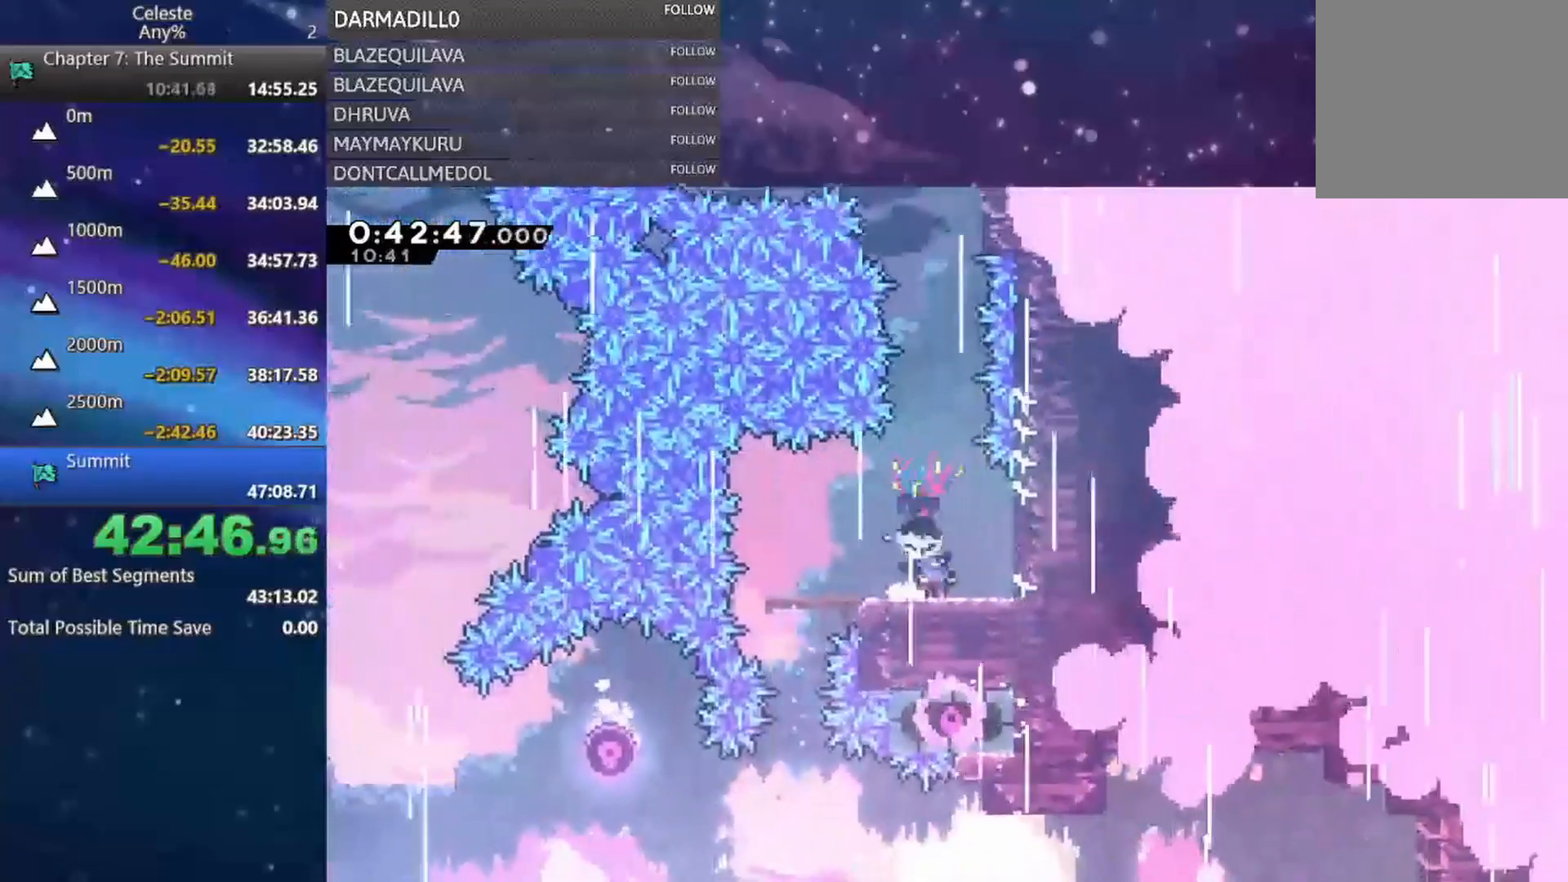
{"dt_ms": 500, "buttons": ["DPAD_UP"], "left_stick": "center", "events": [[50, "A", "down"], [133, "DPAD_UP", "down"], [217, "A", "up"], [300, "B", "down"], [467, "B", "up"]]}
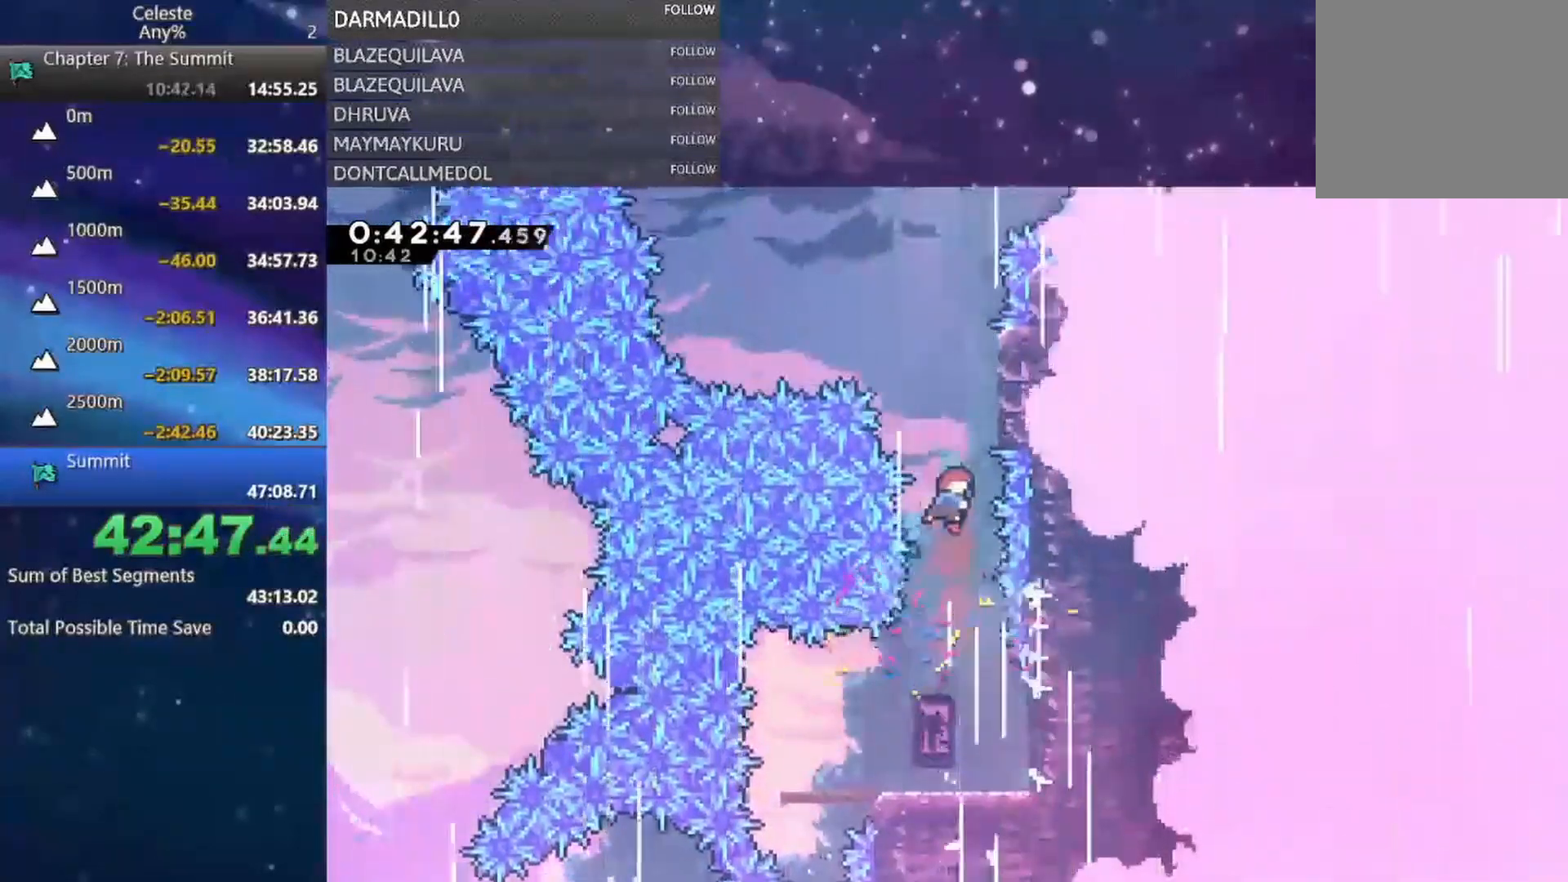
{"dt_ms": 500, "buttons": ["A", "R1", "DPAD_UP", "DPAD_LEFT"], "left_stick": "center", "events": [[67, "DPAD_RIGHT", "down"], [183, "R1", "down"], [350, "A", "down"], [350, "DPAD_RIGHT", "up"], [367, "DPAD_LEFT", "down"], [450, "DPAD_UP", "up"], [467, "DPAD_UP", "down"]]}
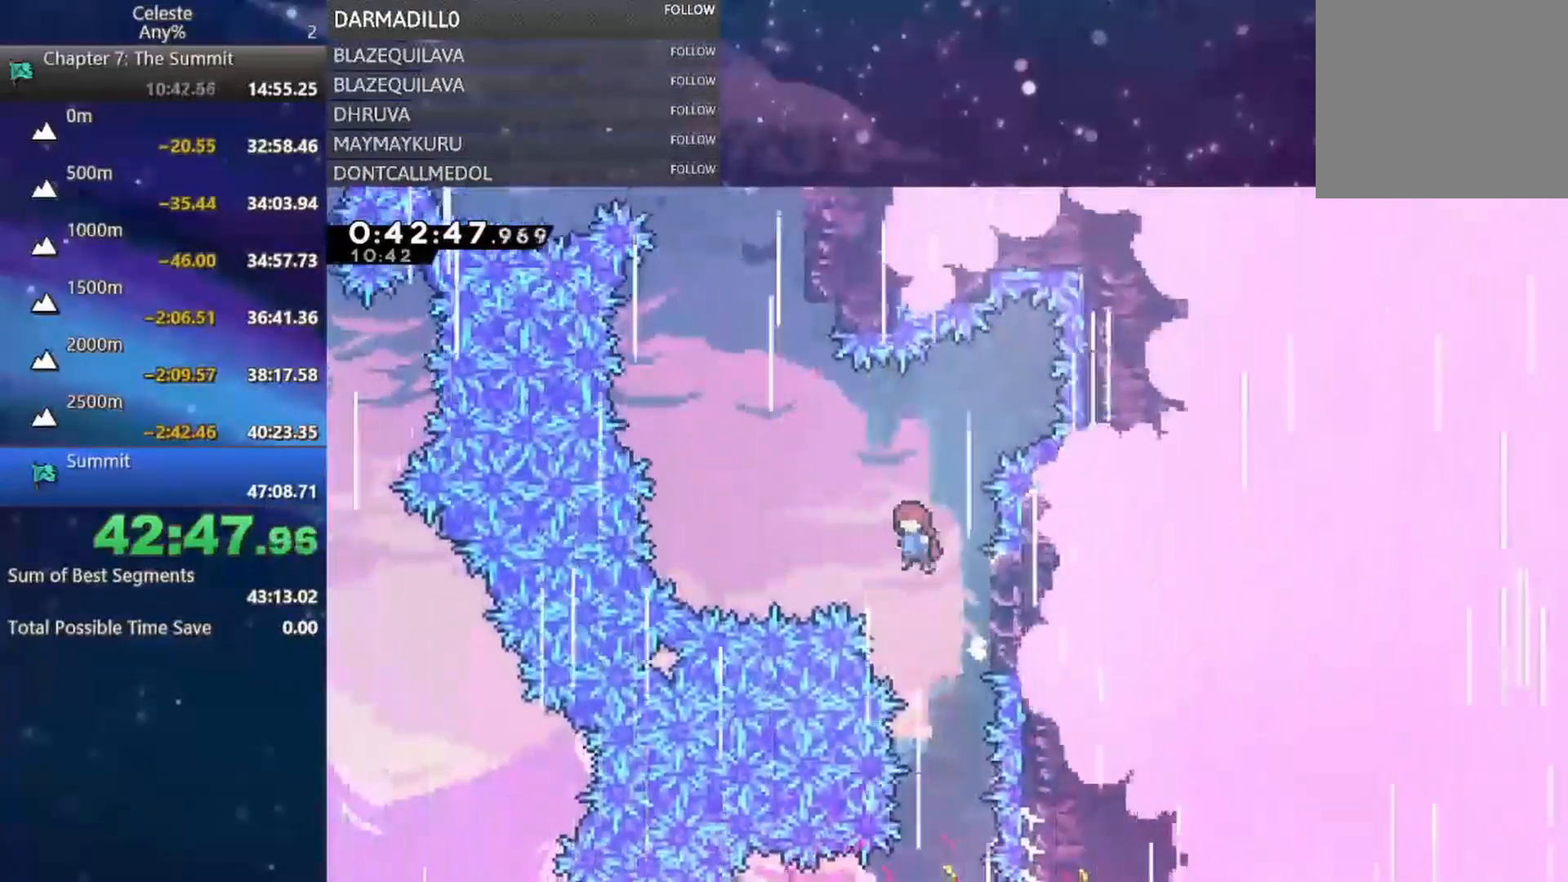
{"dt_ms": 500, "buttons": ["B", "DPAD_UP"], "left_stick": "center", "events": [[150, "DPAD_UP", "up"], [250, "A", "up"], [250, "DPAD_UP", "down"], [283, "R1", "up"], [317, "DPAD_LEFT", "up"], [350, "B", "down"]]}
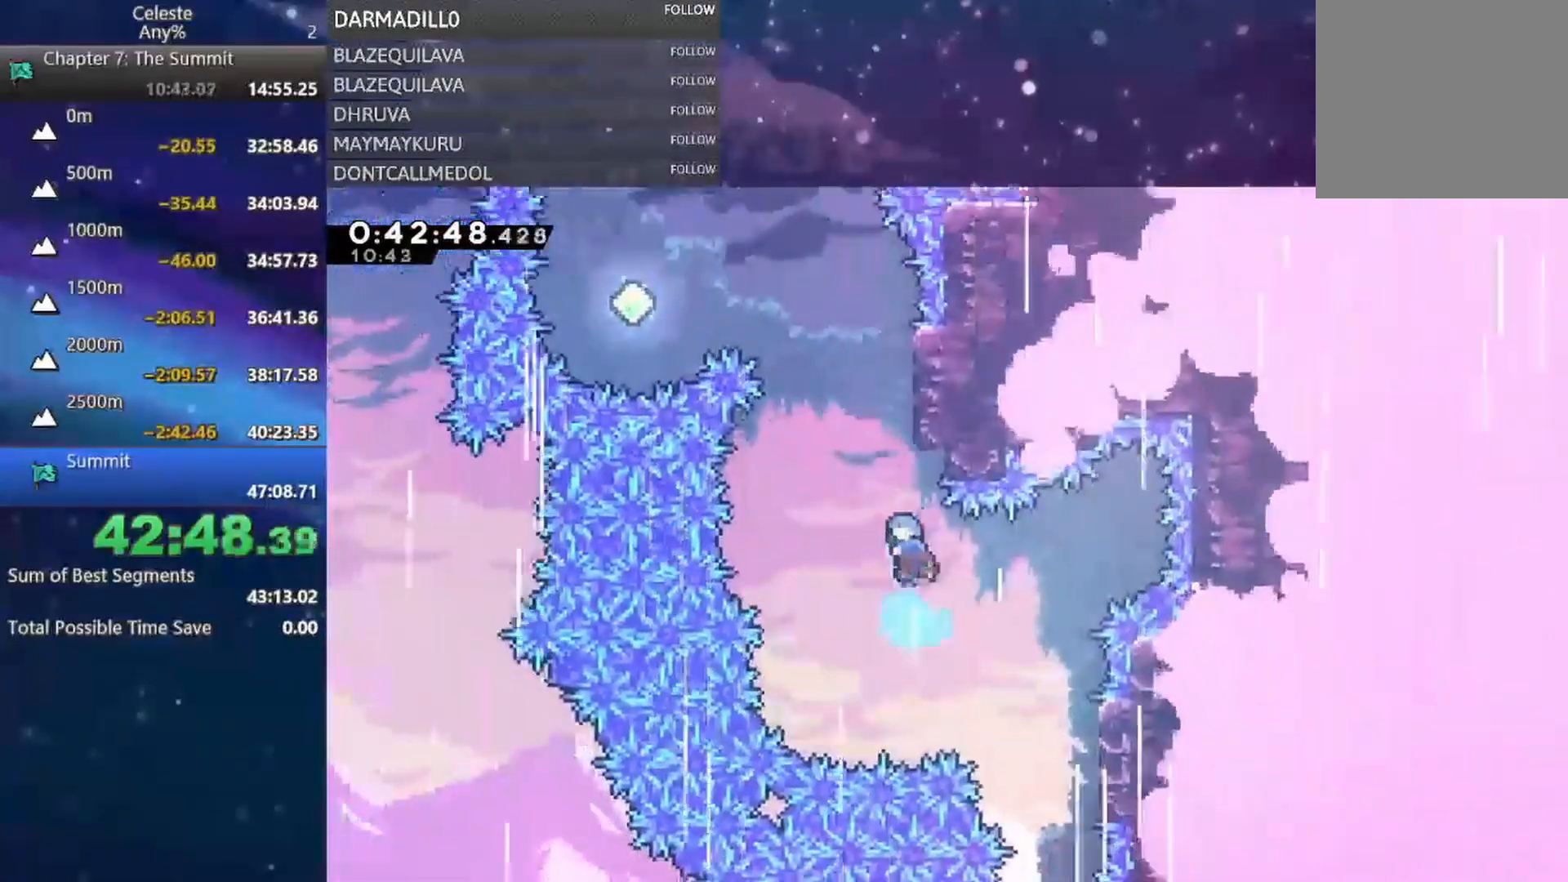
{"dt_ms": 500, "buttons": ["A", "DPAD_LEFT"], "left_stick": "center", "events": [[50, "B", "up"], [117, "A", "down"], [167, "DPAD_LEFT", "down"], [450, "DPAD_UP", "up"]]}
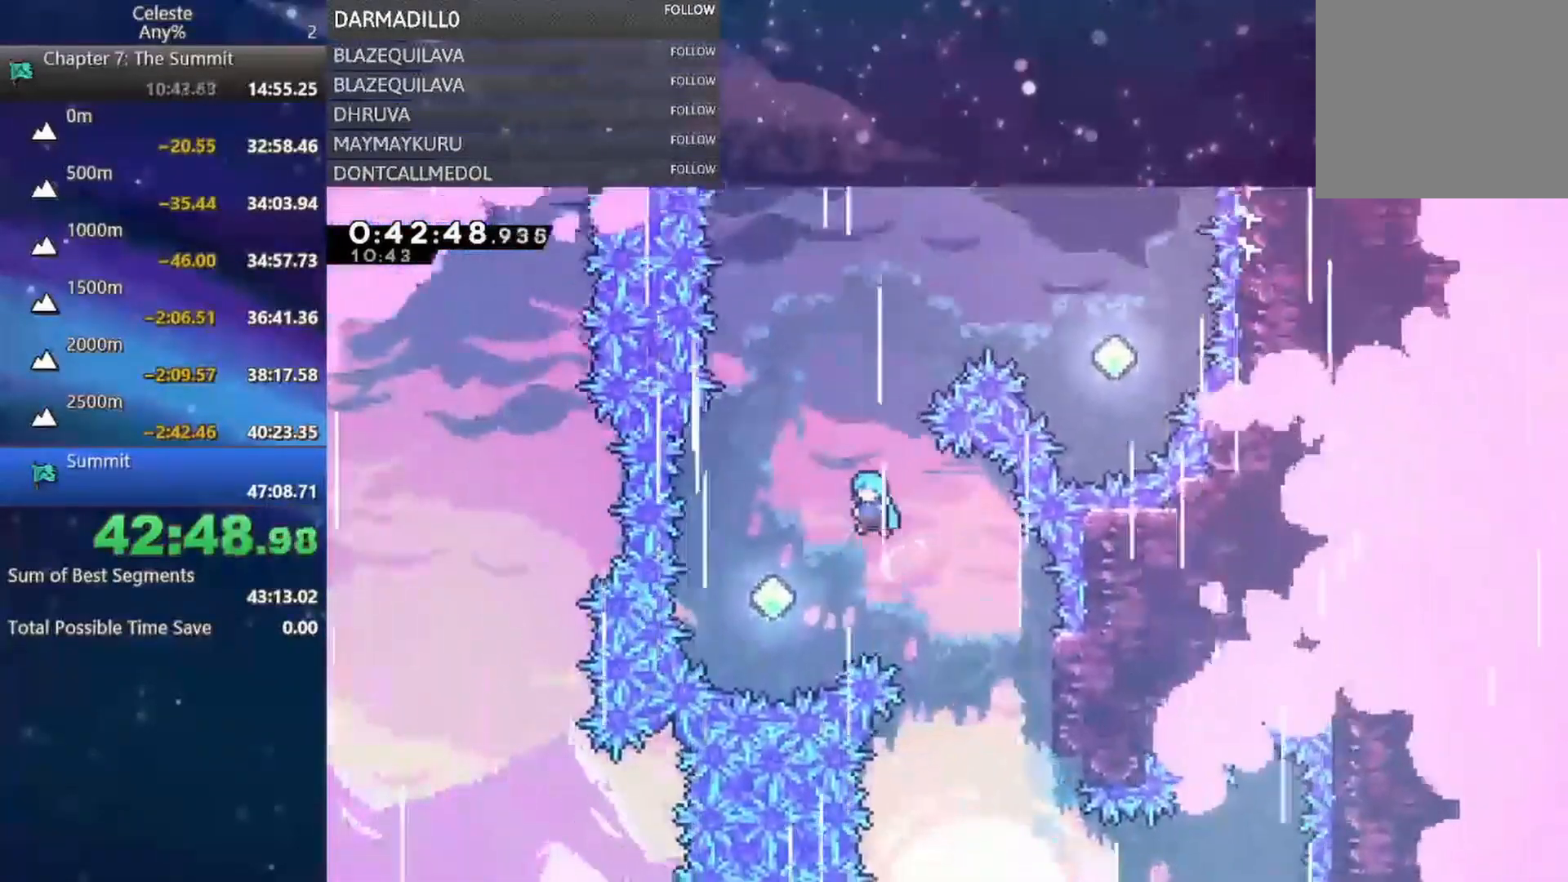
{"dt_ms": 500, "buttons": ["B", "DPAD_UP"], "left_stick": "center", "events": [[17, "A", "up"], [183, "DPAD_LEFT", "up"], [367, "B", "down"], [367, "DPAD_UP", "down"]]}
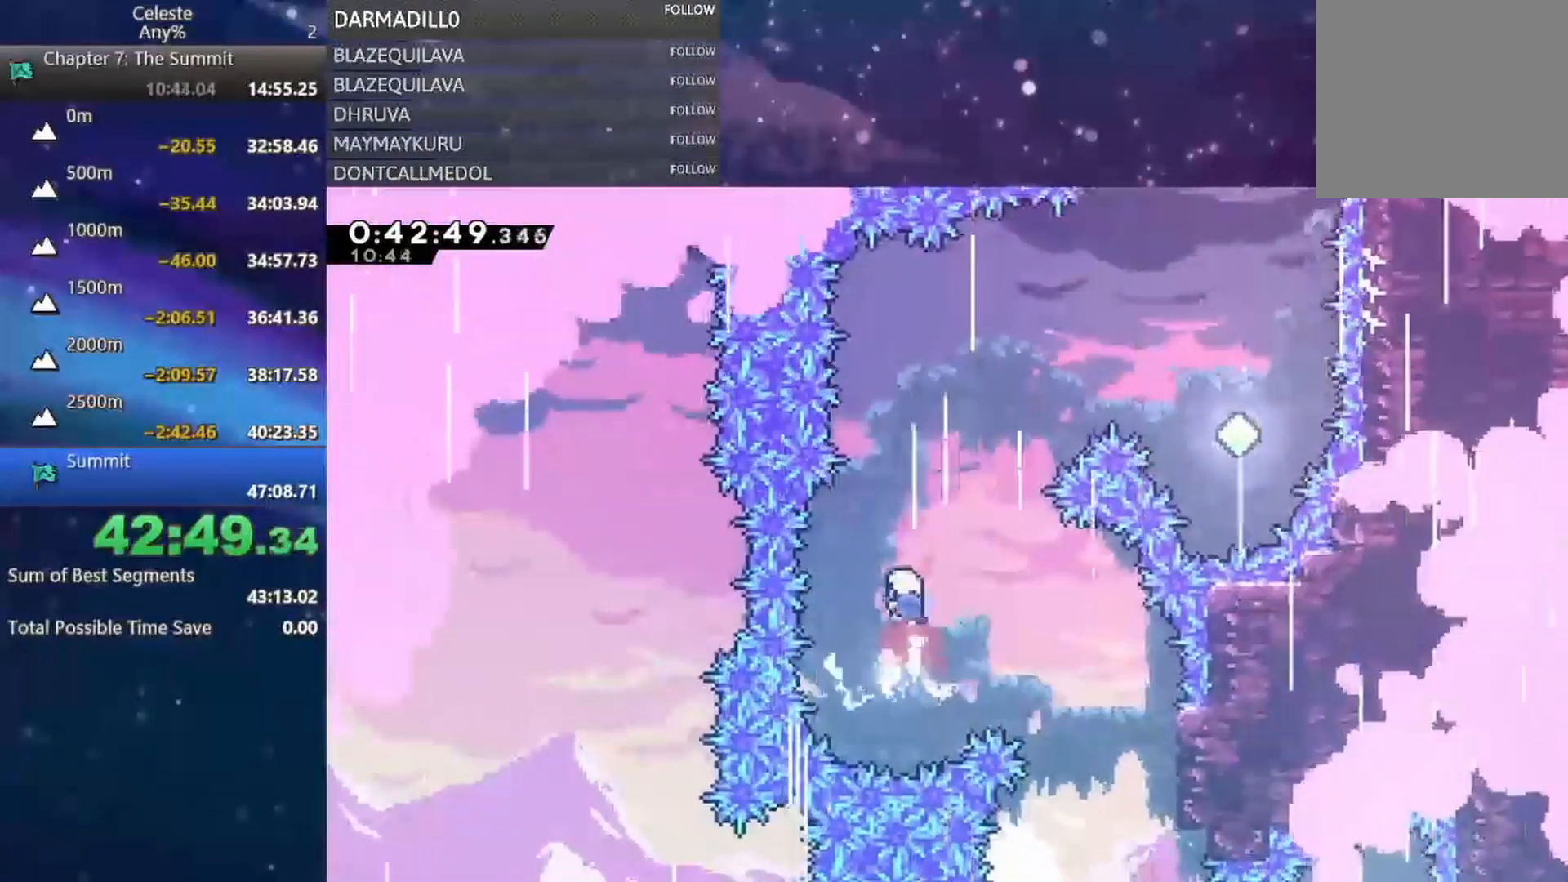
{"dt_ms": 500, "buttons": ["B", "DPAD_RIGHT"], "left_stick": "center", "events": [[100, "B", "up"], [167, "DPAD_RIGHT", "down"], [267, "DPAD_UP", "up"], [350, "B", "down"]]}
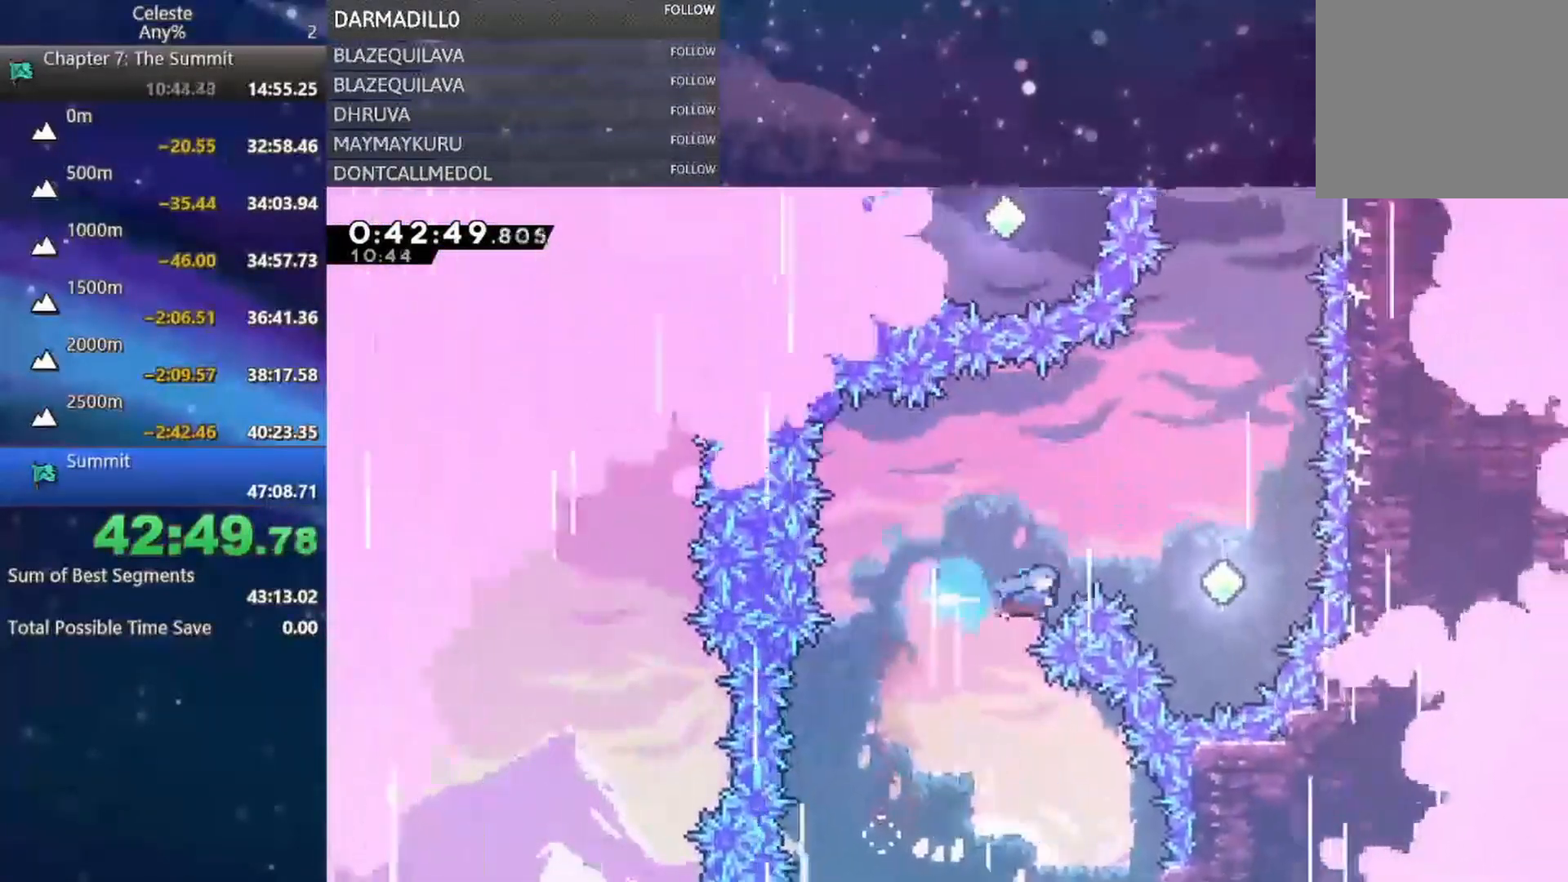
{"dt_ms": 500, "buttons": ["B"], "left_stick": "center", "events": [[50, "DPAD_UP", "down"], [117, "B", "up"], [267, "B", "down"], [300, "A", "down"], [300, "DPAD_RIGHT", "up"], [317, "DPAD_UP", "up"], [400, "A", "up"], [417, "B", "up"], [483, "B", "down"]]}